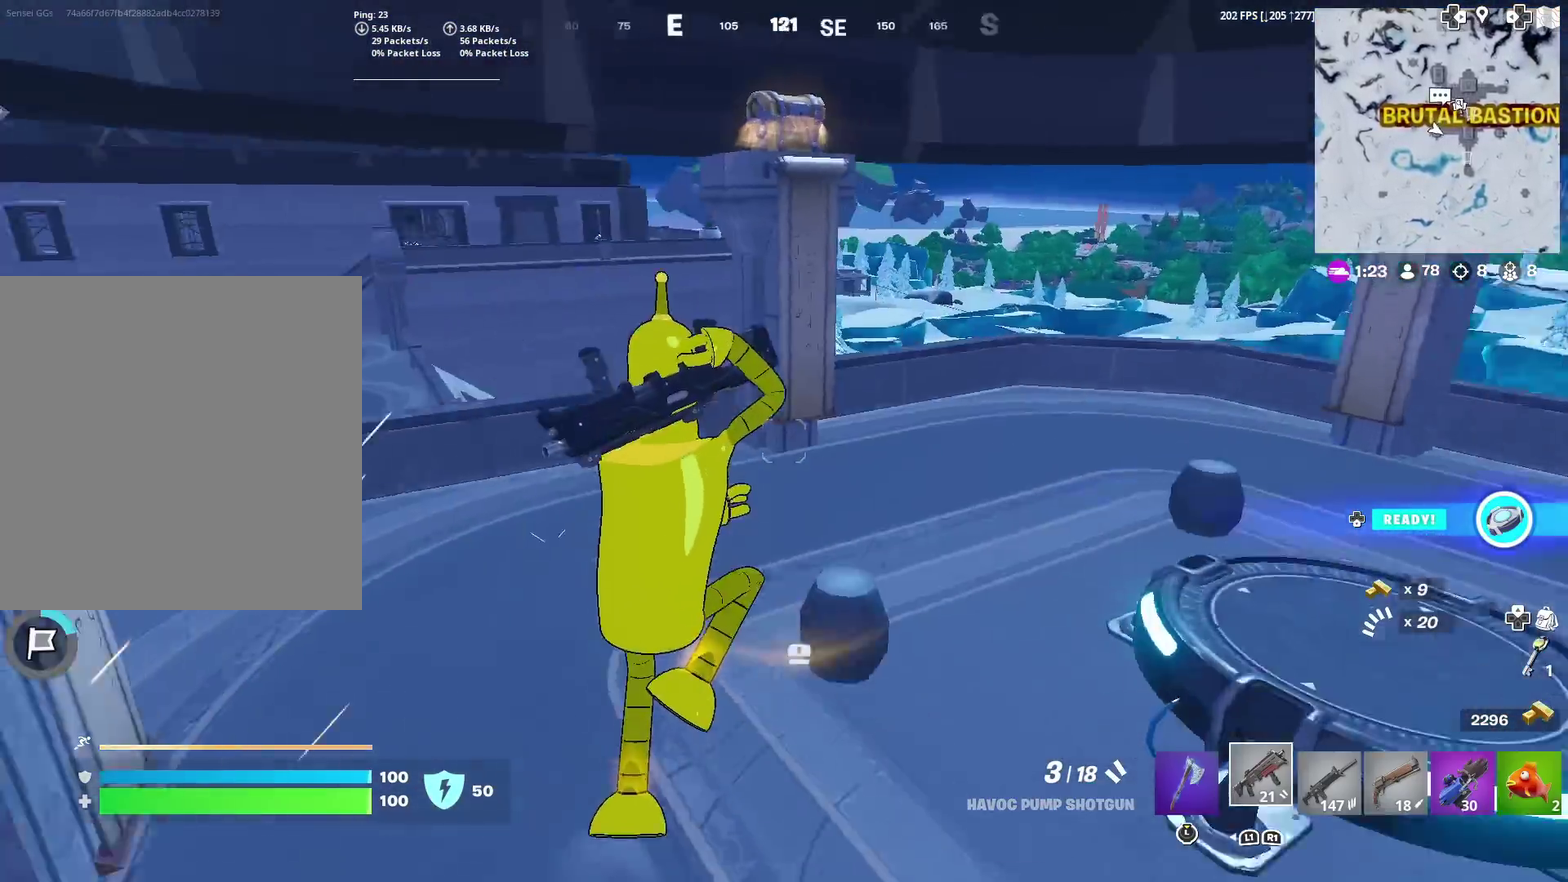
Gameplay with a controller (PlayStation layout); each line is a JSON object with the inputs held at the frame after it (dt_ms = milliseconds from this image to that frame). "events" lists button and stick changes between this image and that frame as [ms after this image, input, new state], when the widget could be followed in between. Not read: L1 R1 TOUCHPAD.
{"dt_ms": 700, "buttons": [], "left_stick": "left", "right_stick": "center", "events": [[33, "right_stick", "center"], [50, "SQUARE", "down"], [66, "left_stick", "left"], [133, "SQUARE", "up"], [216, "SQUARE", "down"], [317, "SQUARE", "up"], [317, "left_stick", "down-left"], [333, "right_stick", "down"], [483, "right_stick", "center"], [600, "right_stick", "left"], [650, "left_stick", "left"], [684, "right_stick", "center"]]}
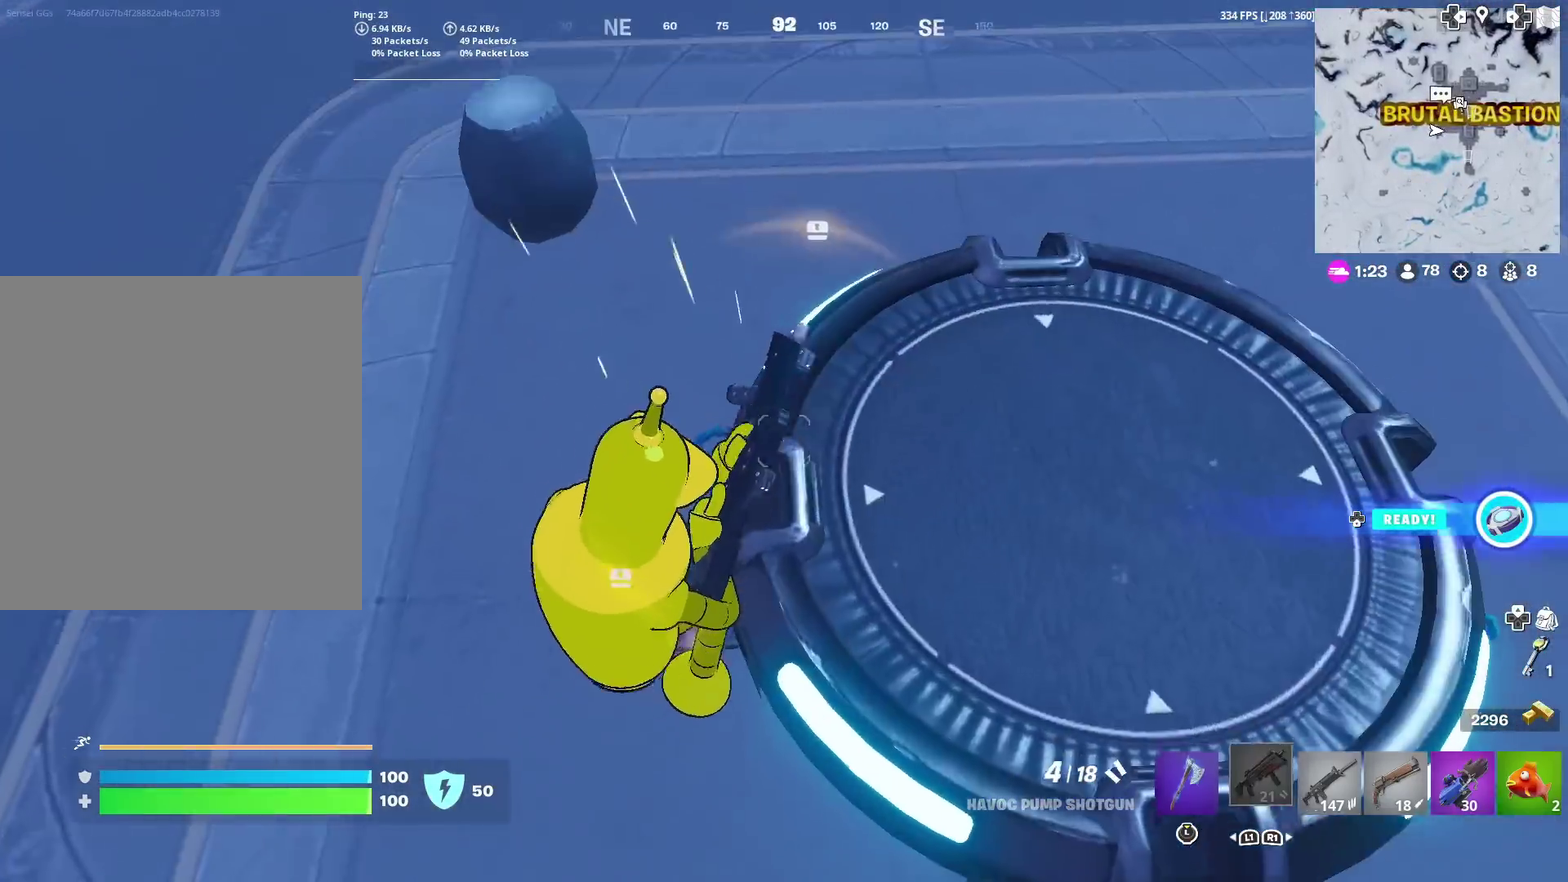
{"dt_ms": 301, "buttons": [], "left_stick": "up", "right_stick": "center", "events": [[117, "left_stick", "up-left"], [167, "right_stick", "up"], [267, "left_stick", "up"], [267, "right_stick", "center"]]}
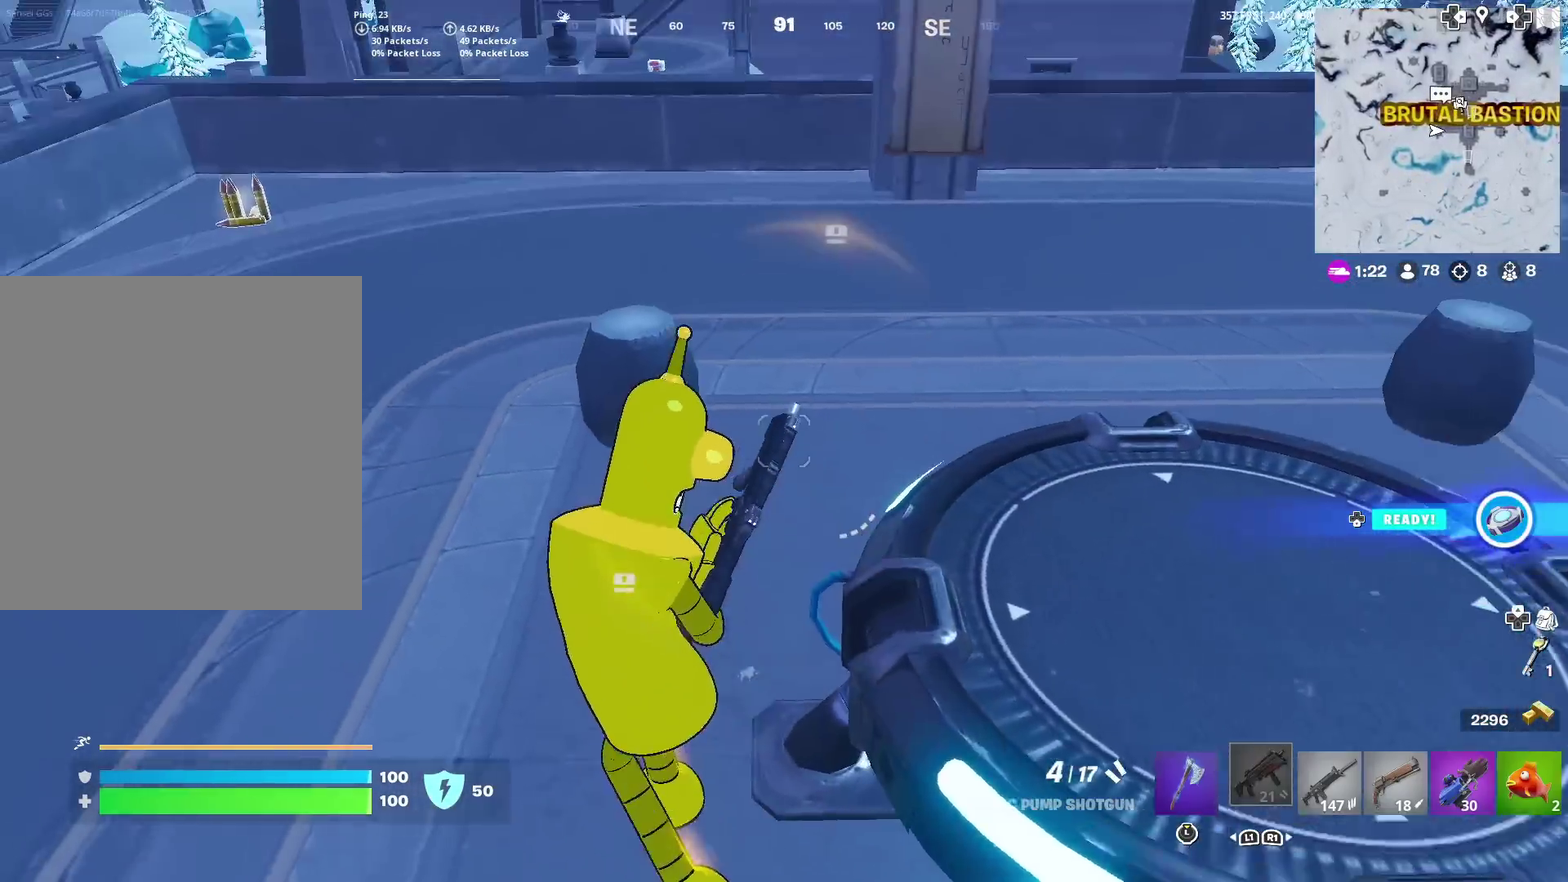
{"dt_ms": 900, "buttons": ["CROSS"], "left_stick": "up-right", "right_stick": "center"}
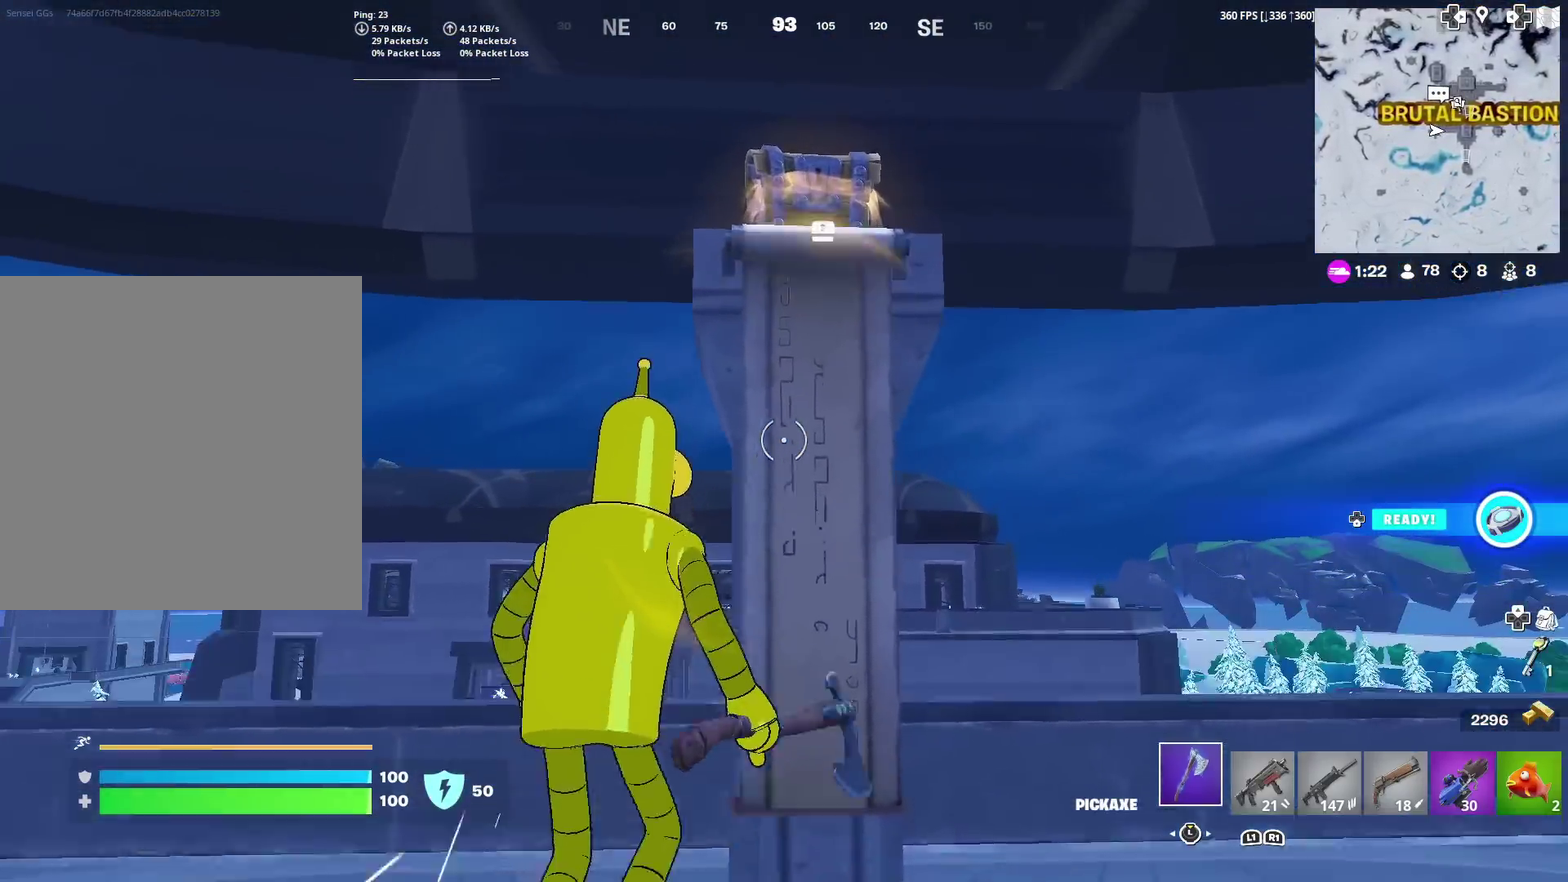
{"dt_ms": 301, "buttons": ["CROSS"], "left_stick": "up-left", "right_stick": "center", "events": [[34, "CROSS", "up"], [84, "left_stick", "up"], [184, "CROSS", "down"], [184, "left_stick", "up-left"]]}
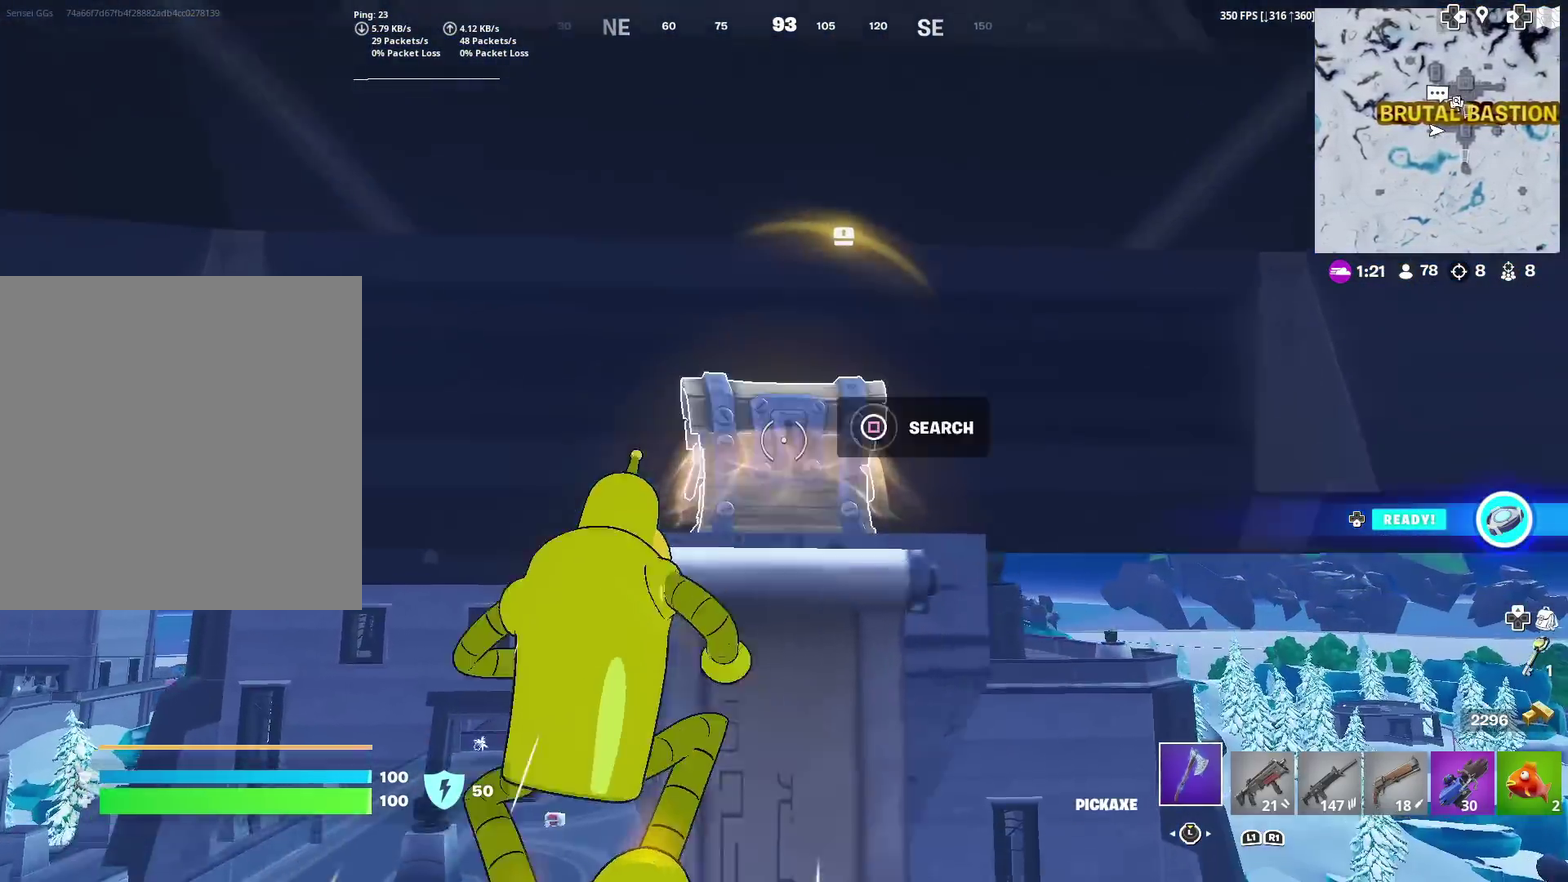
{"dt_ms": 500, "buttons": [], "left_stick": "up", "right_stick": "down", "events": [[100, "left_stick", "center"], [200, "right_stick", "down"], [283, "CROSS", "up"], [317, "left_stick", "up"]]}
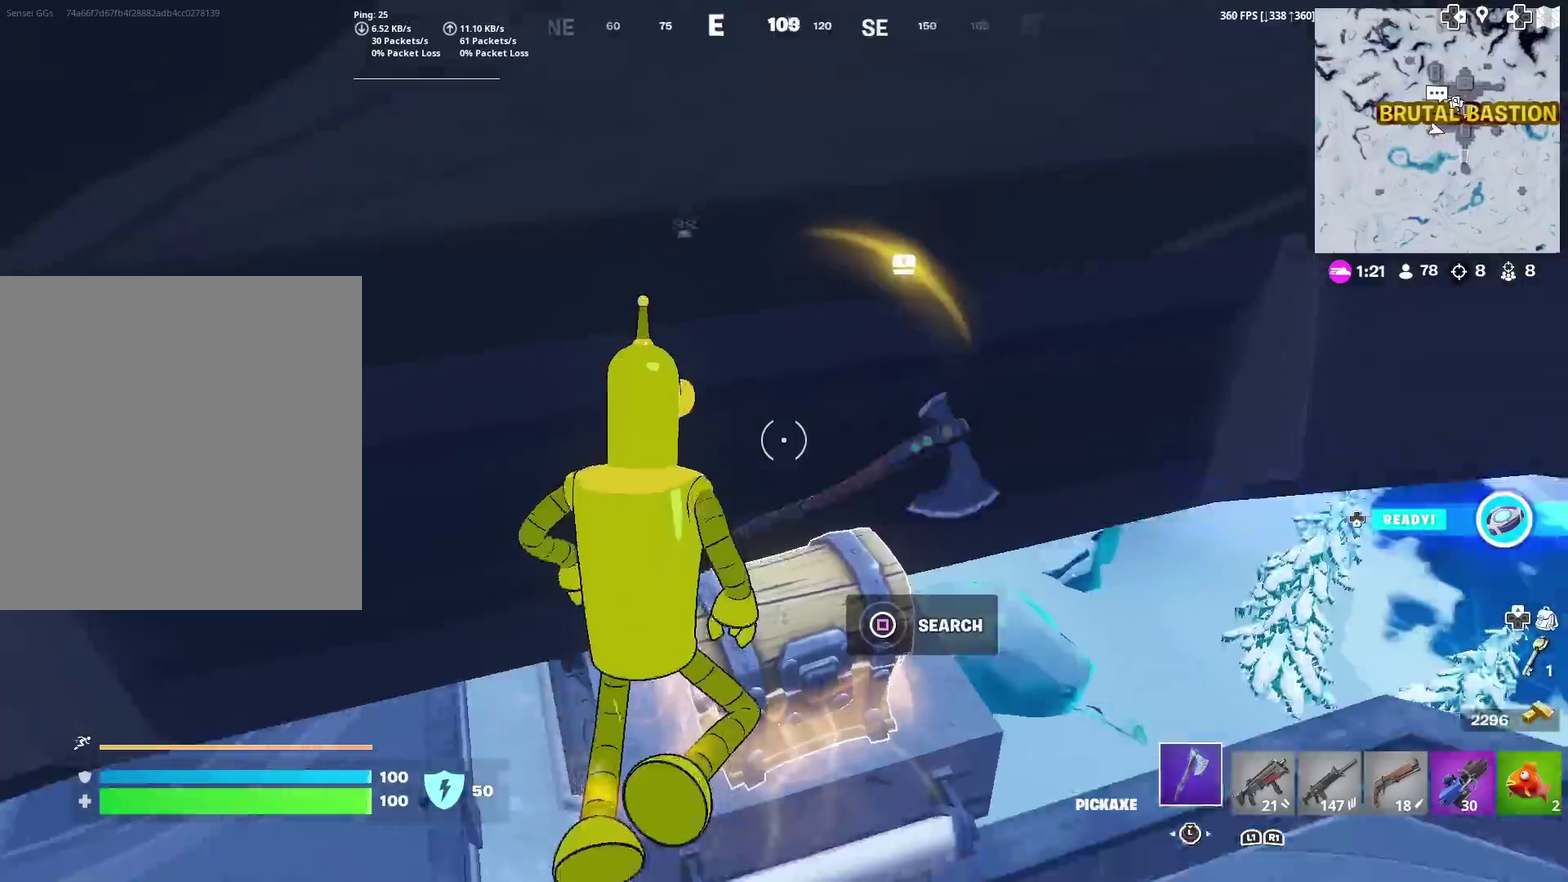
{"dt_ms": 301, "buttons": ["SQUARE"], "left_stick": "right", "right_stick": "center", "events": [[17, "SQUARE", "down"], [50, "right_stick", "right"], [117, "right_stick", "center"], [150, "SQUARE", "up"], [167, "left_stick", "up-right"], [234, "SQUARE", "down"], [267, "left_stick", "right"]]}
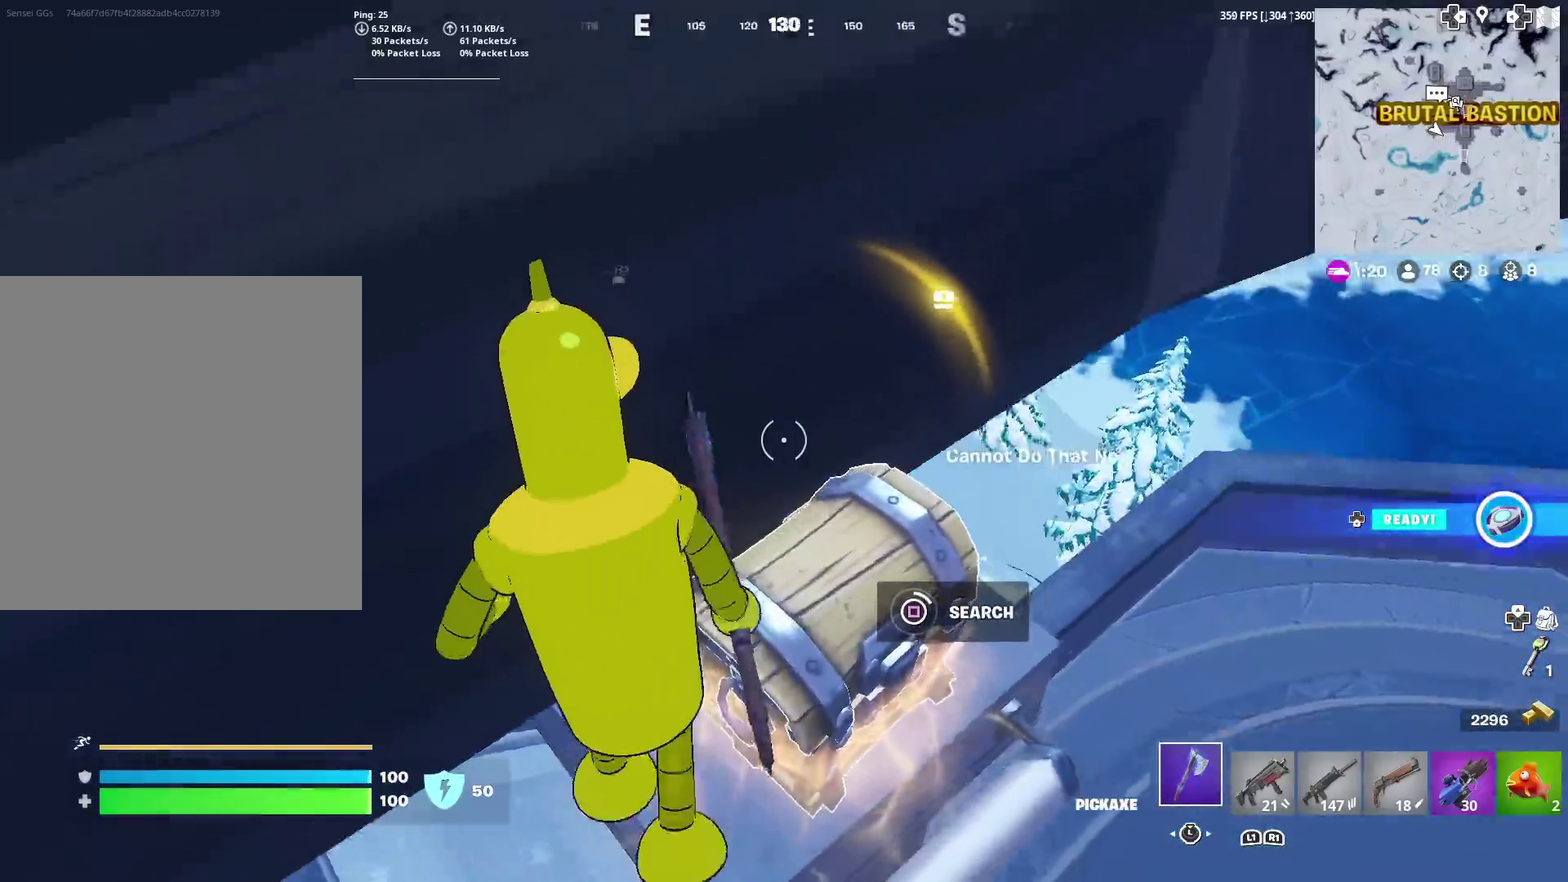
{"dt_ms": 700, "buttons": [], "left_stick": "right", "right_stick": "center", "events": [[16, "SQUARE", "up"], [116, "SQUARE", "down"], [216, "SQUARE", "up"], [300, "SQUARE", "down"], [417, "right_stick", "right"], [433, "SQUARE", "up"], [533, "SQUARE", "down"], [650, "SQUARE", "up"], [650, "right_stick", "center"]]}
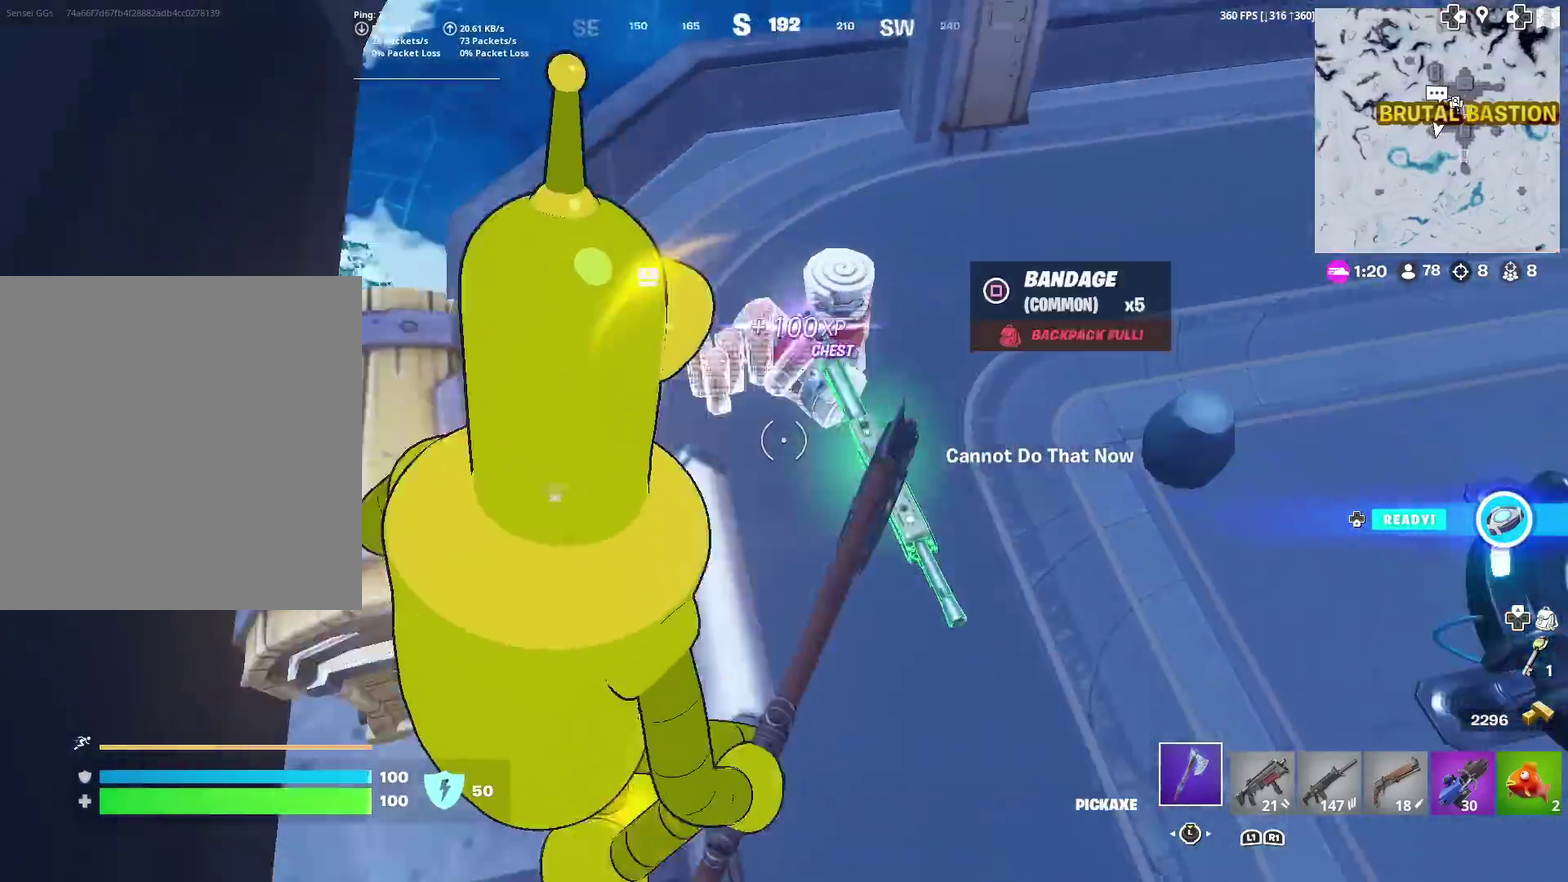
{"dt_ms": 401, "buttons": ["SQUARE"], "left_stick": "up", "right_stick": "center", "events": [[17, "left_stick", "up-right"], [34, "SQUARE", "down"], [50, "right_stick", "right"], [117, "SQUARE", "up"], [167, "right_stick", "center"], [200, "SQUARE", "down"], [200, "left_stick", "up"], [301, "SQUARE", "up"], [334, "left_stick", "up-left"], [384, "SQUARE", "down"], [384, "left_stick", "up"]]}
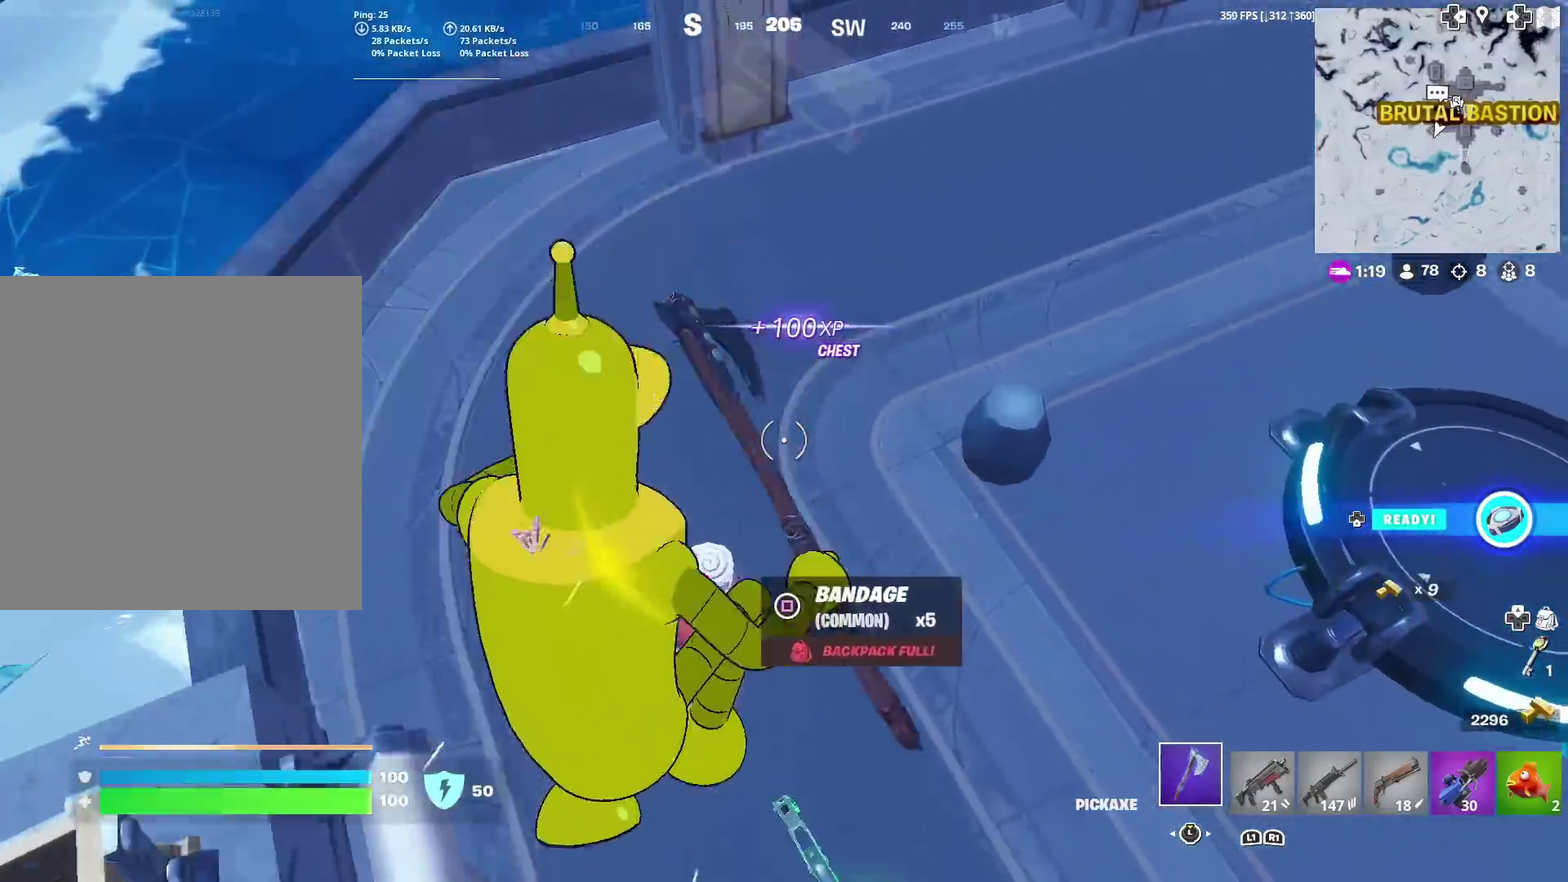
{"dt_ms": 600, "buttons": [], "left_stick": "up-right", "right_stick": "center"}
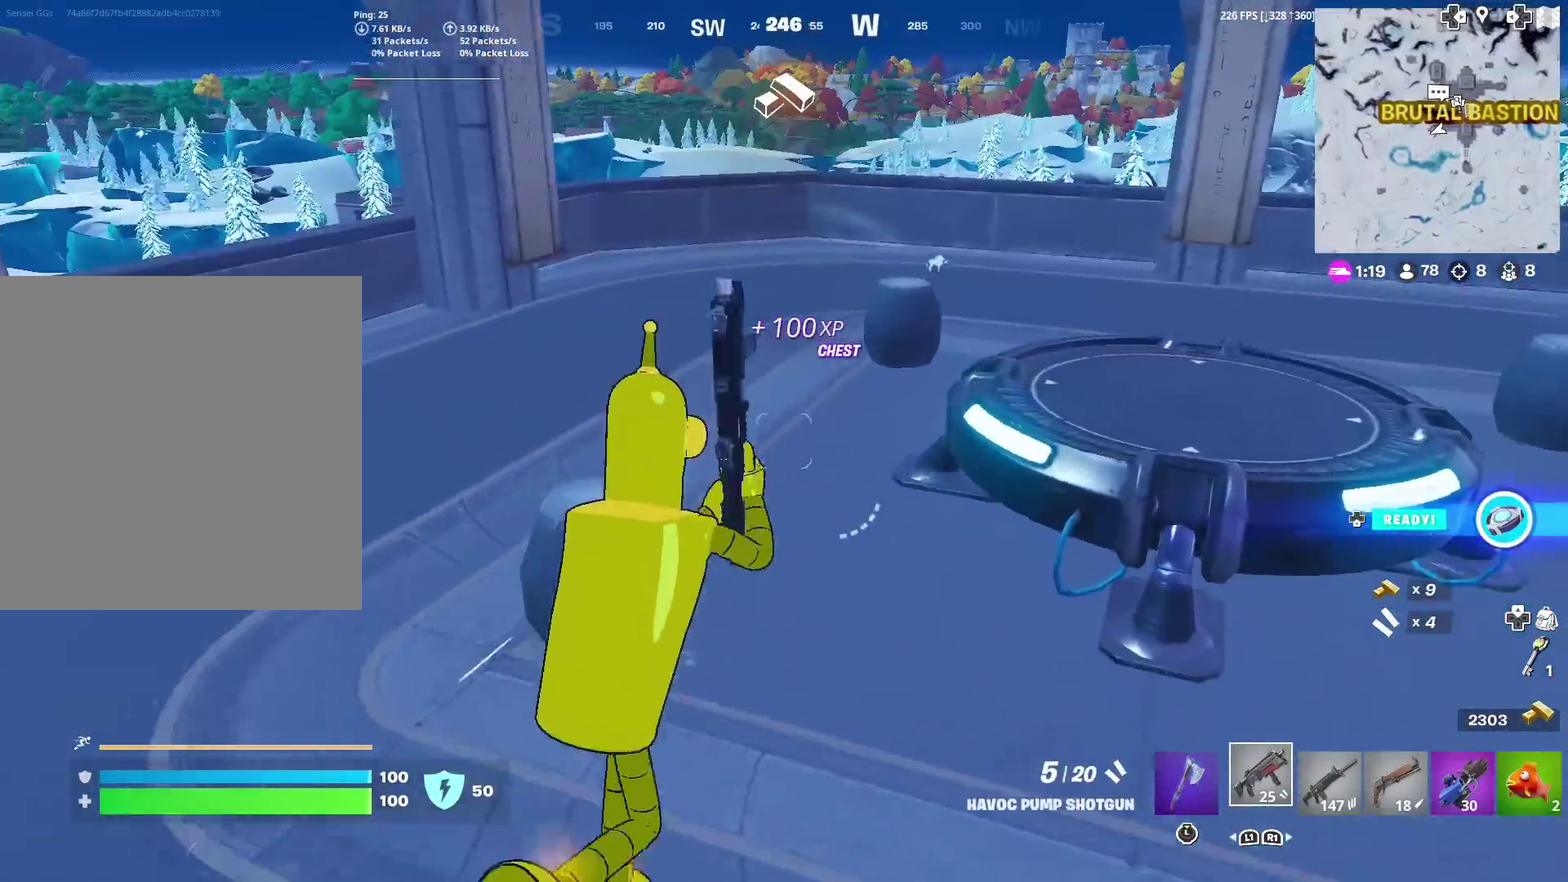
{"dt_ms": 401, "buttons": ["SQUARE"], "left_stick": "right", "right_stick": "center", "events": [[17, "SQUARE", "down"], [50, "left_stick", "right"], [84, "SQUARE", "up"], [167, "SQUARE", "down"], [250, "SQUARE", "up"], [351, "SQUARE", "down"]]}
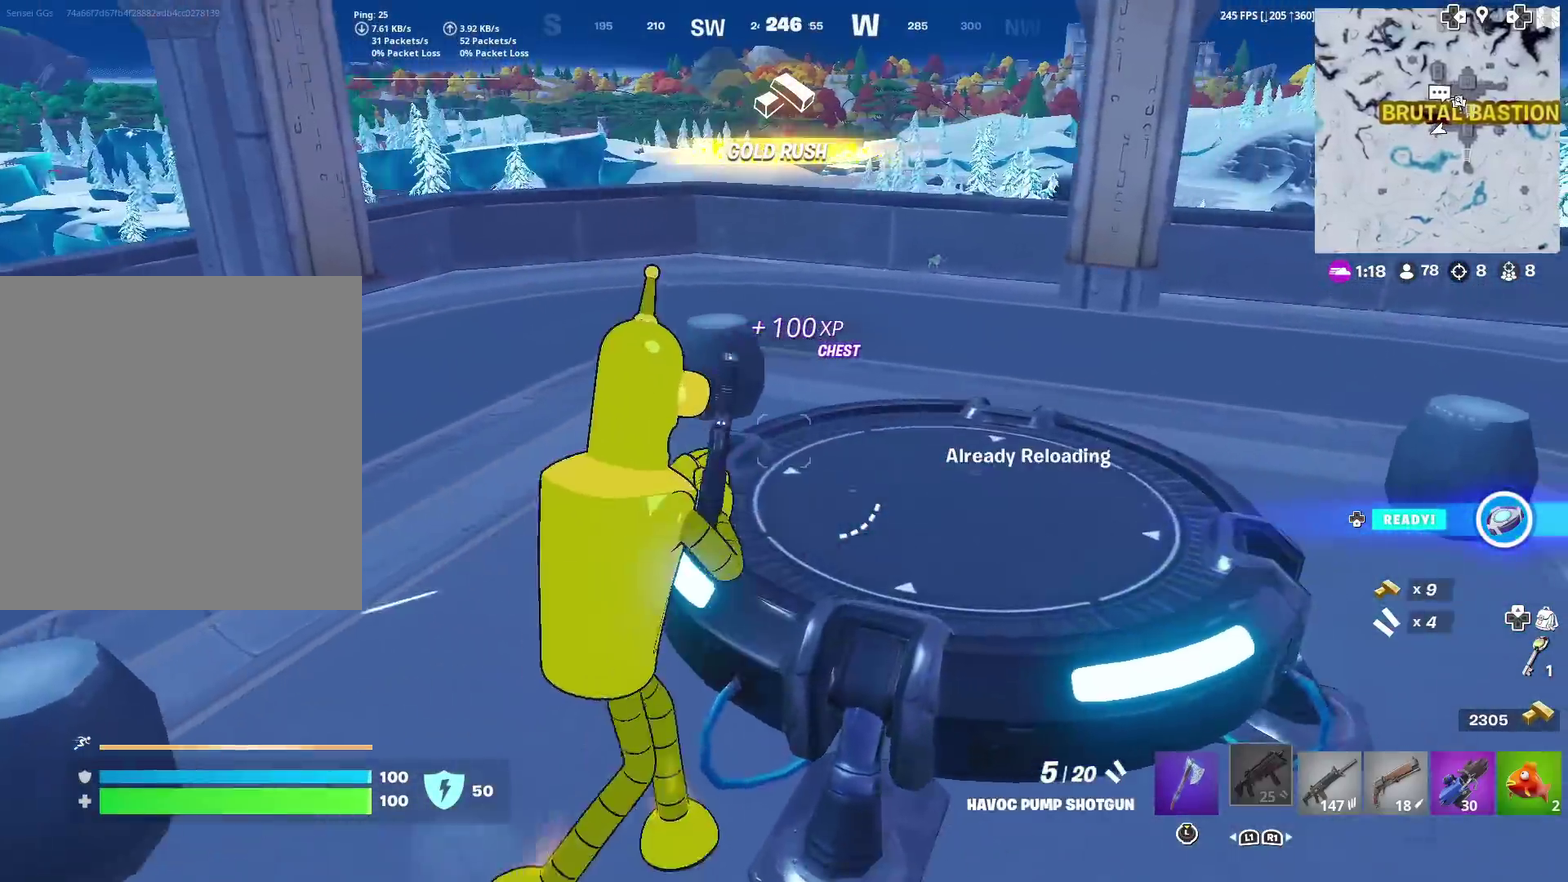
{"dt_ms": 600, "buttons": [], "left_stick": "center", "right_stick": "center", "events": [[16, "SQUARE", "up"], [16, "left_stick", "center"], [83, "left_stick", "up-left"], [100, "CROSS", "down"], [200, "CROSS", "up"], [267, "left_stick", "center"]]}
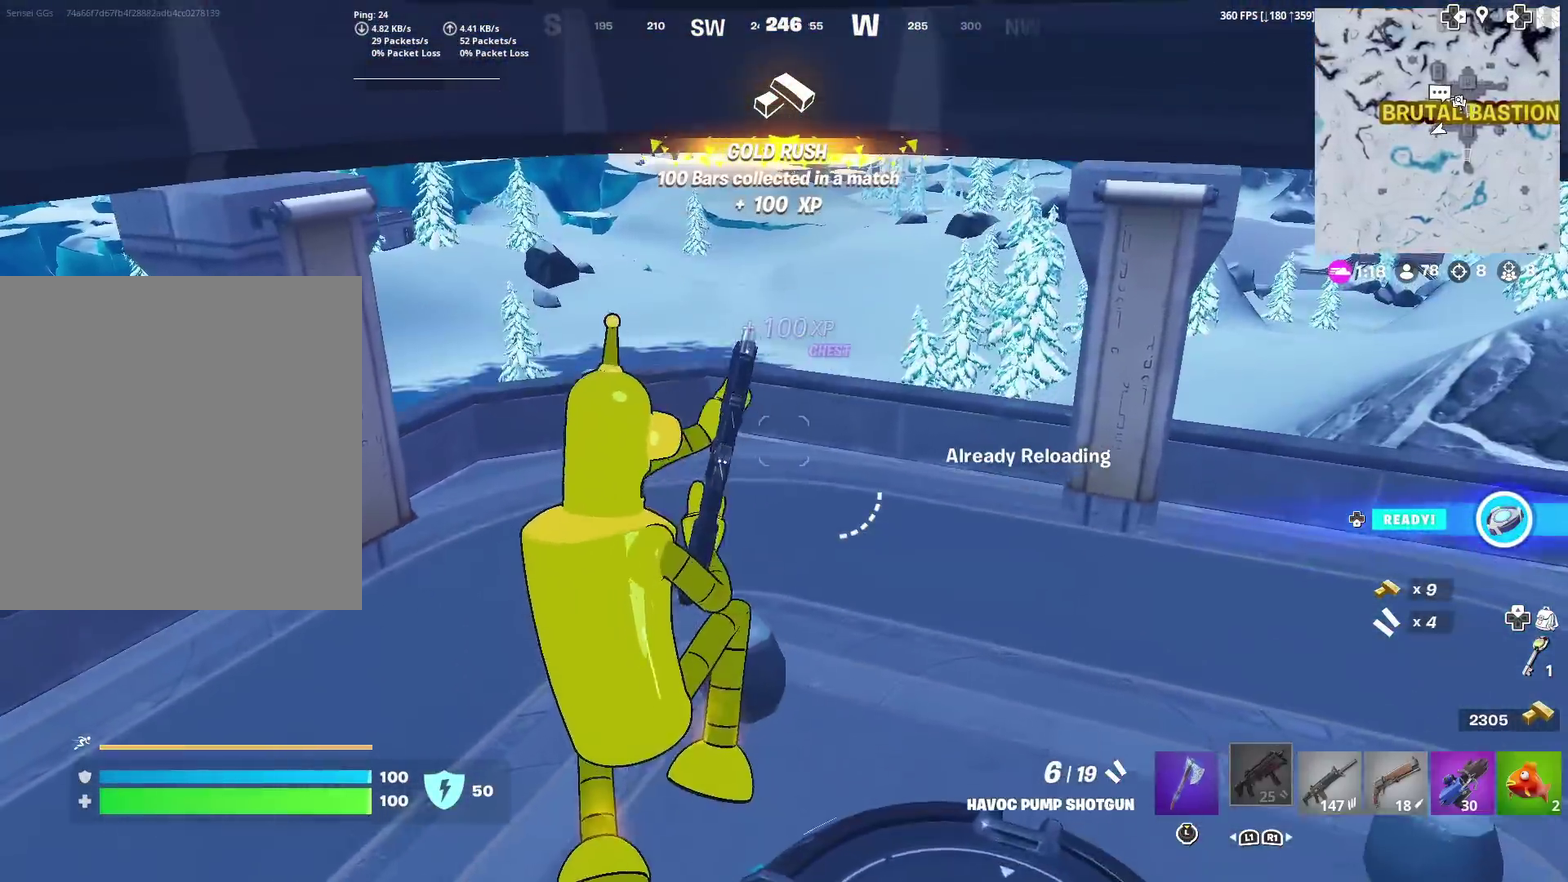
{"dt_ms": 301, "buttons": [], "left_stick": "up-right", "right_stick": "center", "events": [[100, "left_stick", "up-right"]]}
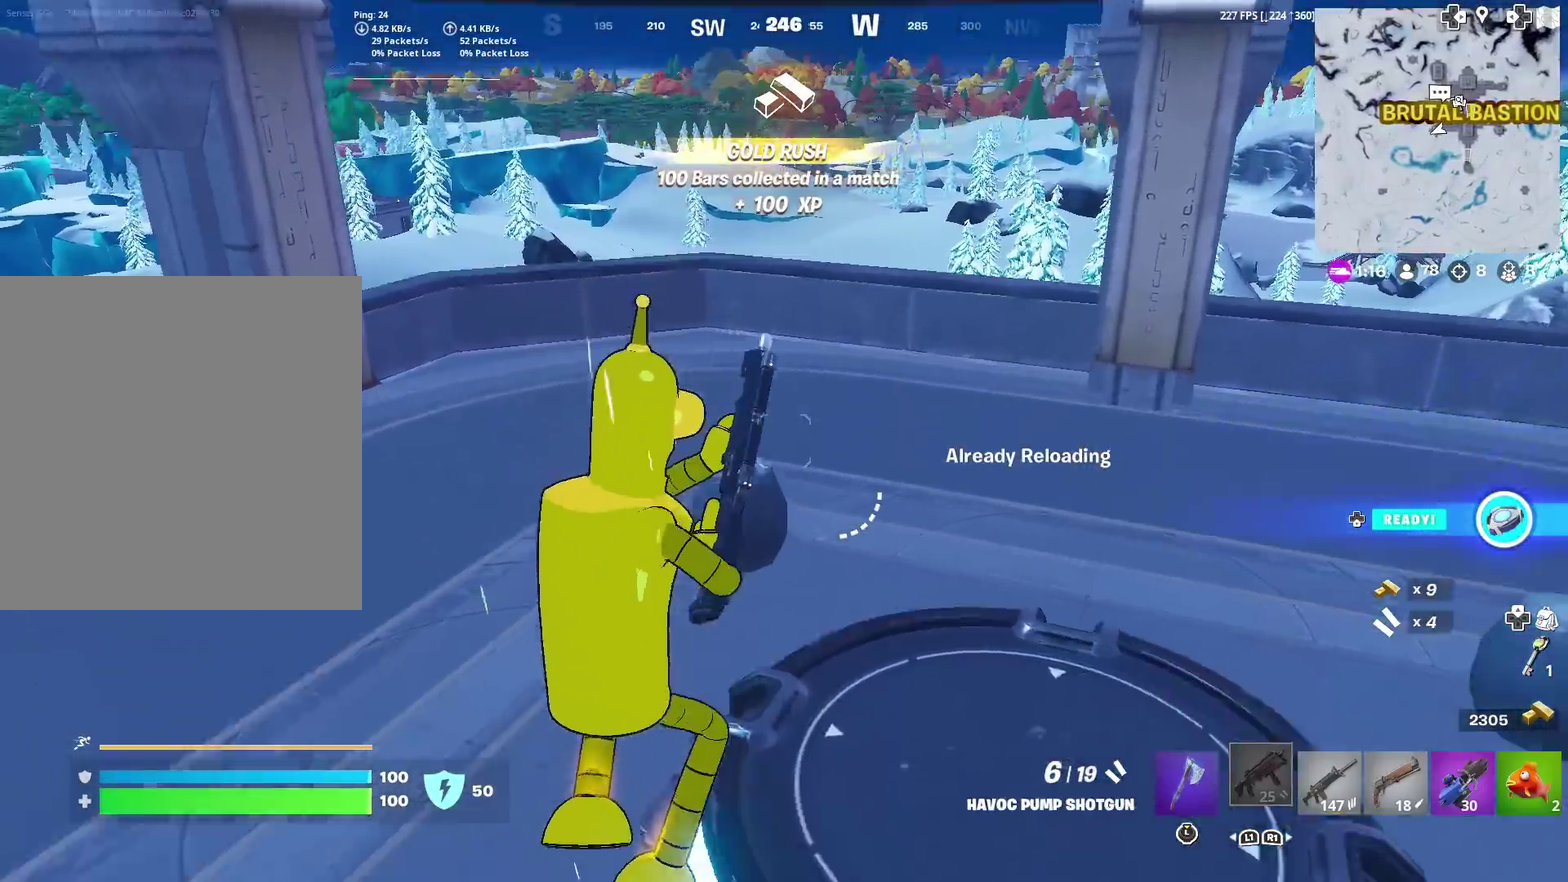
{"dt_ms": 700, "buttons": [], "left_stick": "up", "right_stick": "center", "events": [[200, "left_stick", "up"]]}
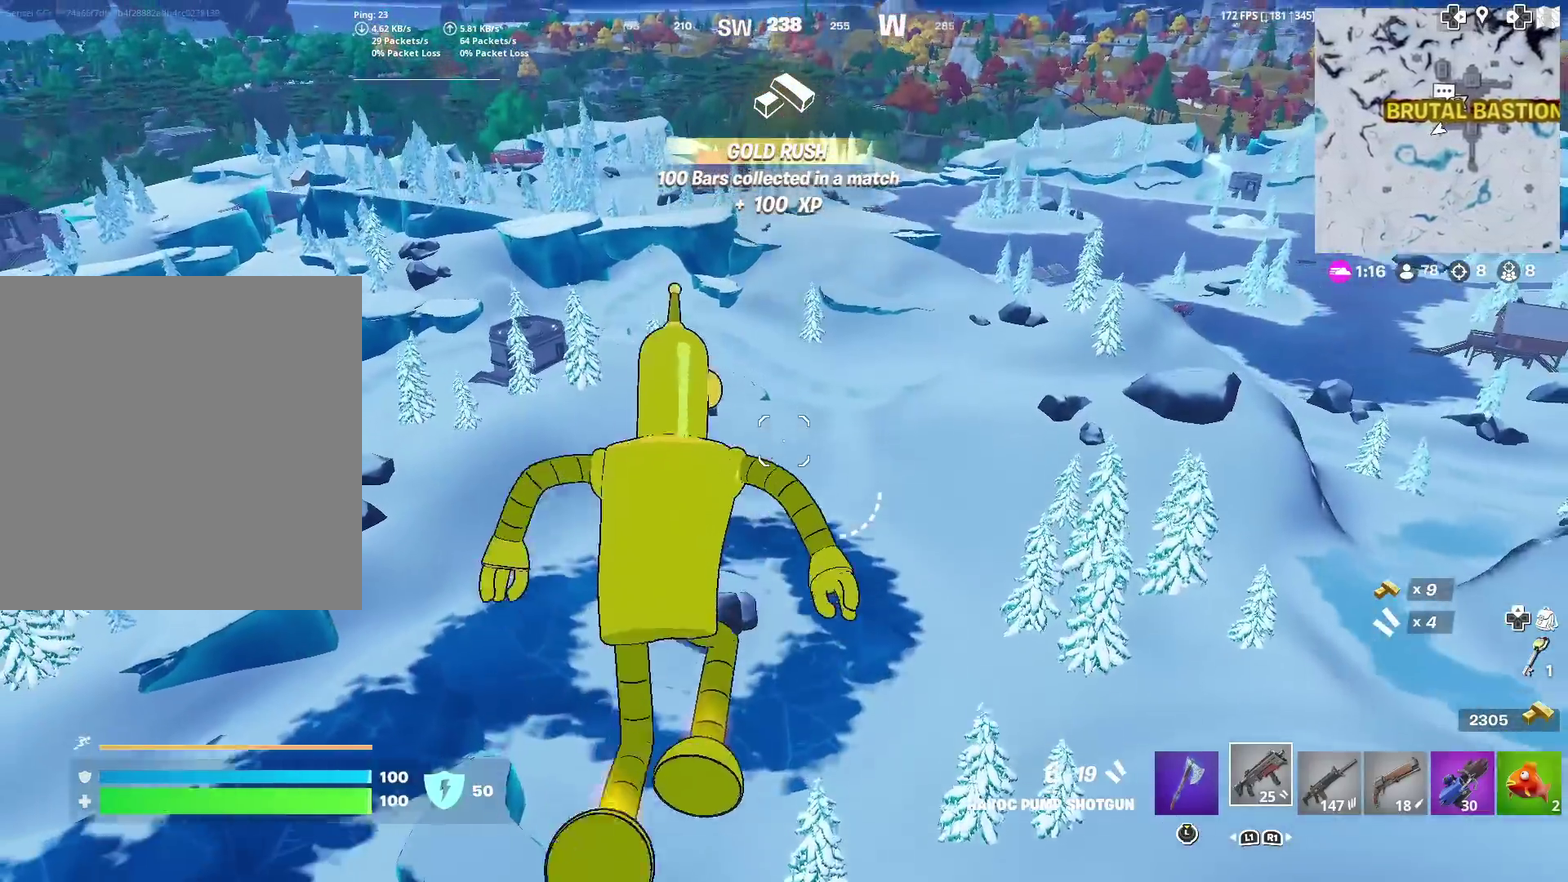
{"dt_ms": 301, "buttons": [], "left_stick": "up", "right_stick": "center", "events": []}
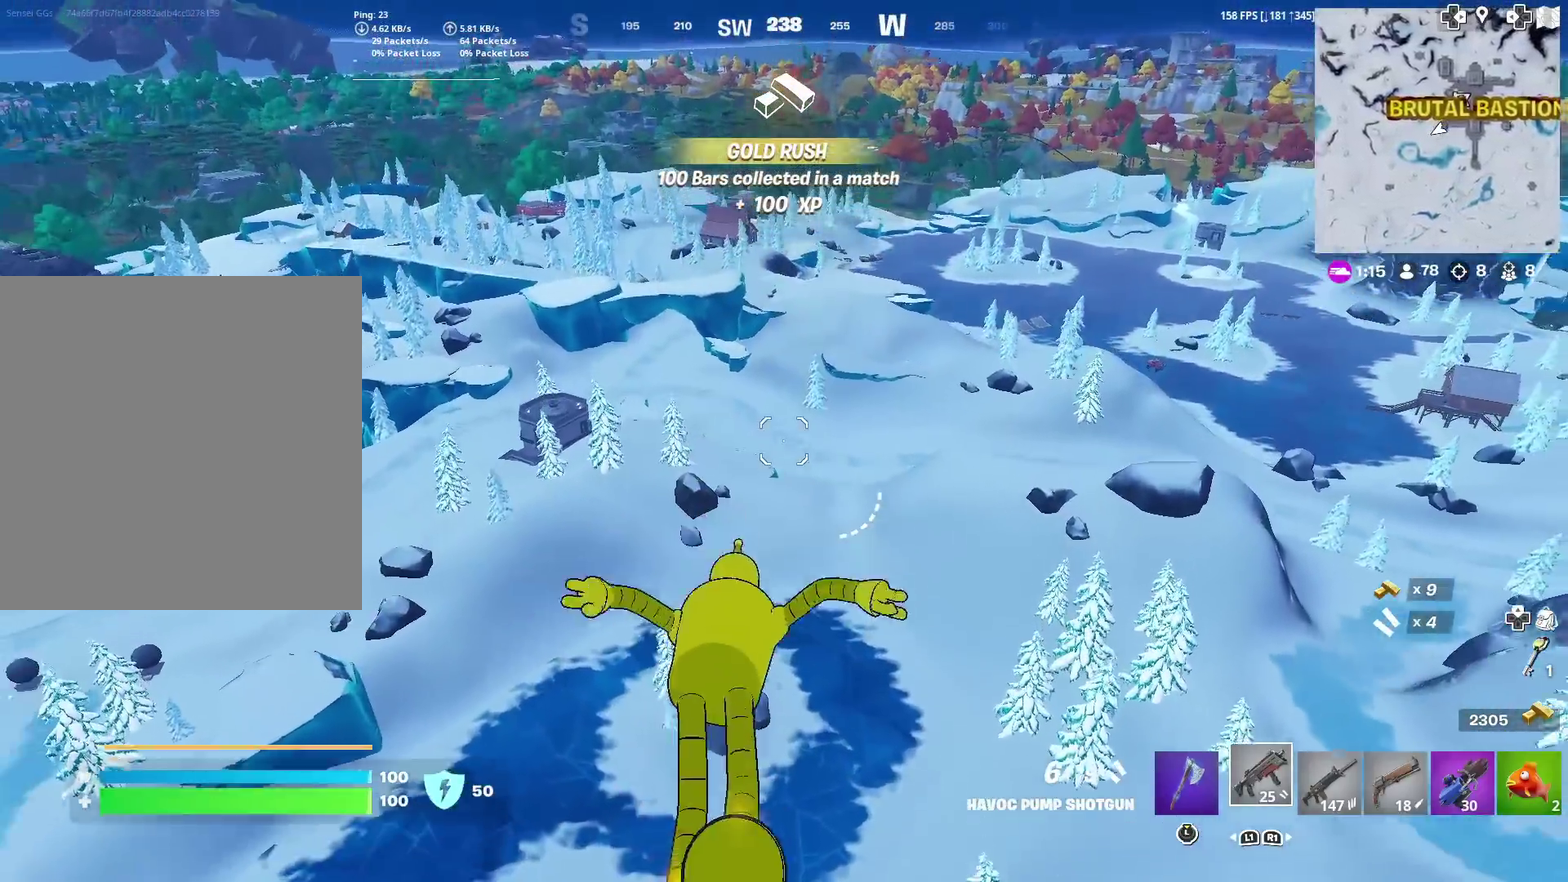
{"dt_ms": 900, "buttons": [], "left_stick": "up", "right_stick": "center", "events": [[367, "left_stick", "up-left"], [417, "left_stick", "up"], [517, "CROSS", "down"], [600, "CROSS", "up"]]}
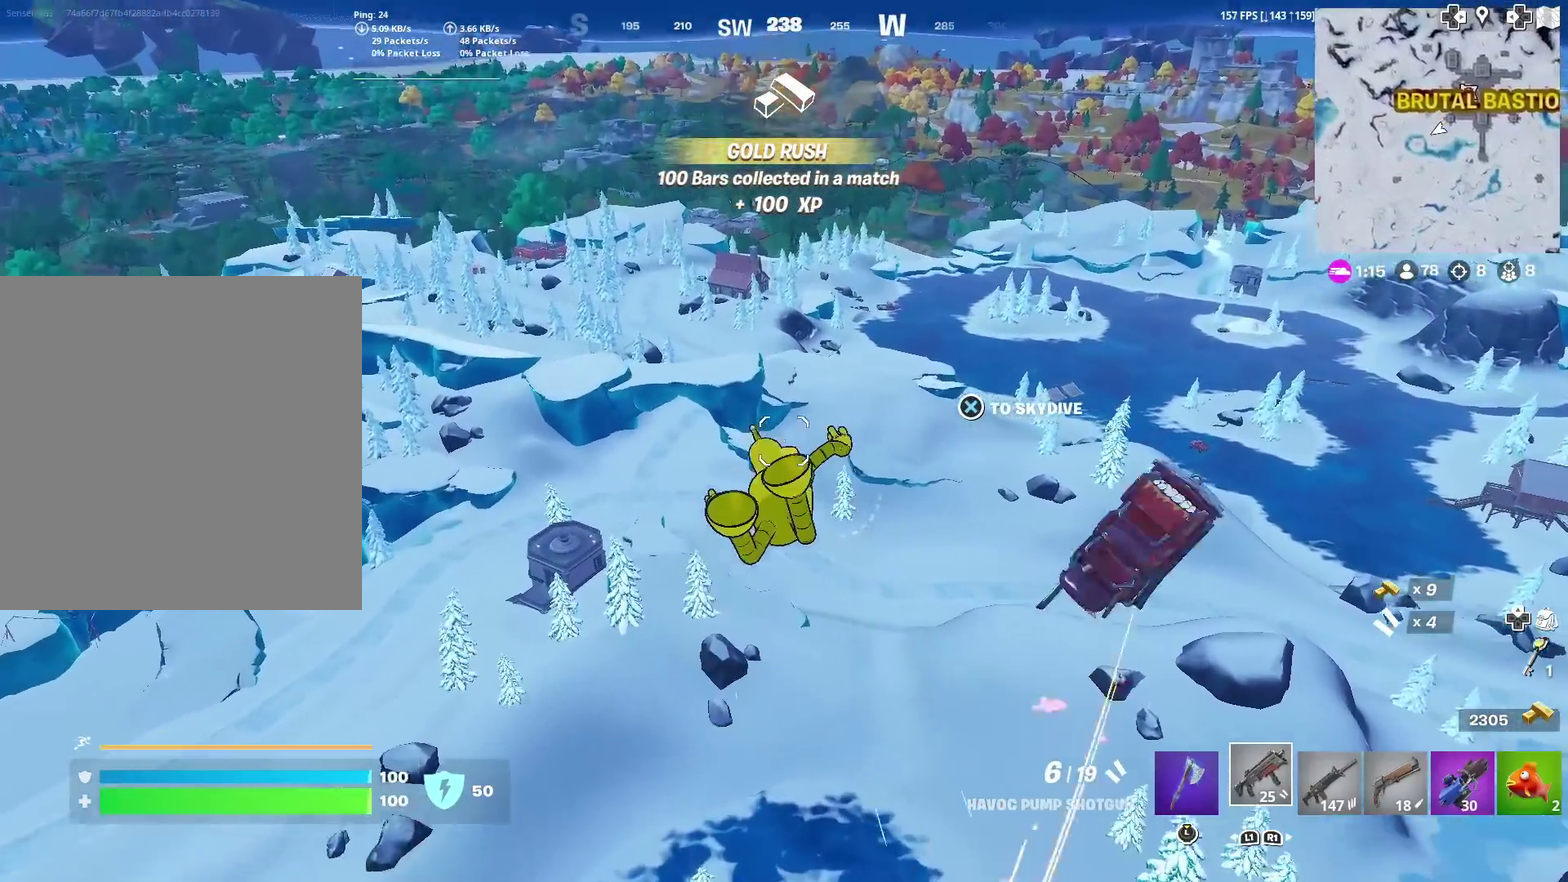
{"dt_ms": 301, "buttons": [], "left_stick": "up", "right_stick": "center", "events": []}
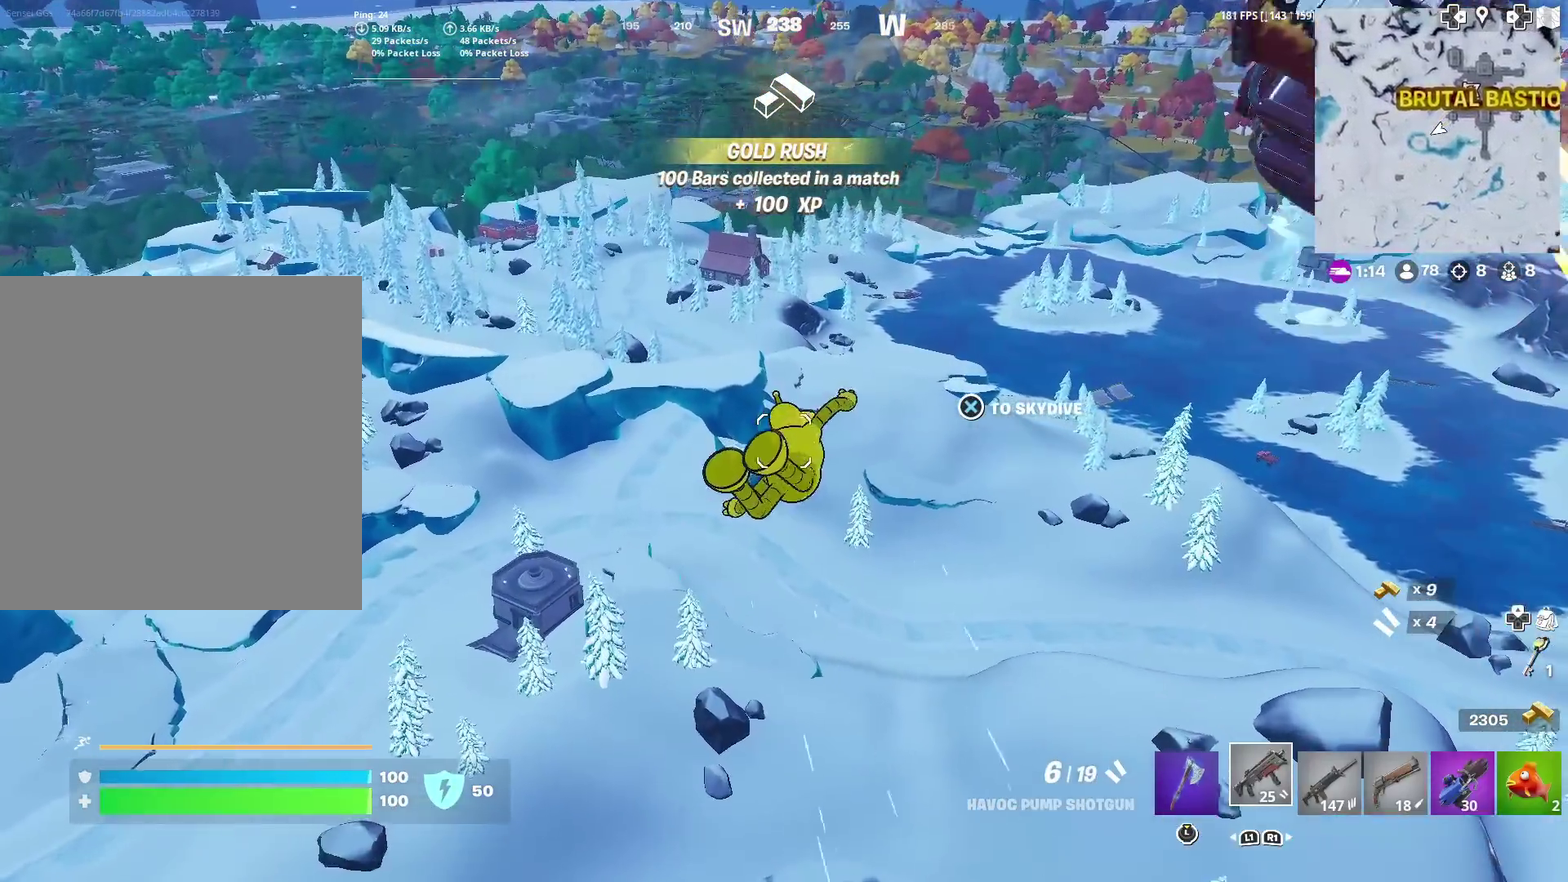
{"dt_ms": 700, "buttons": [], "left_stick": "up", "right_stick": "center", "events": []}
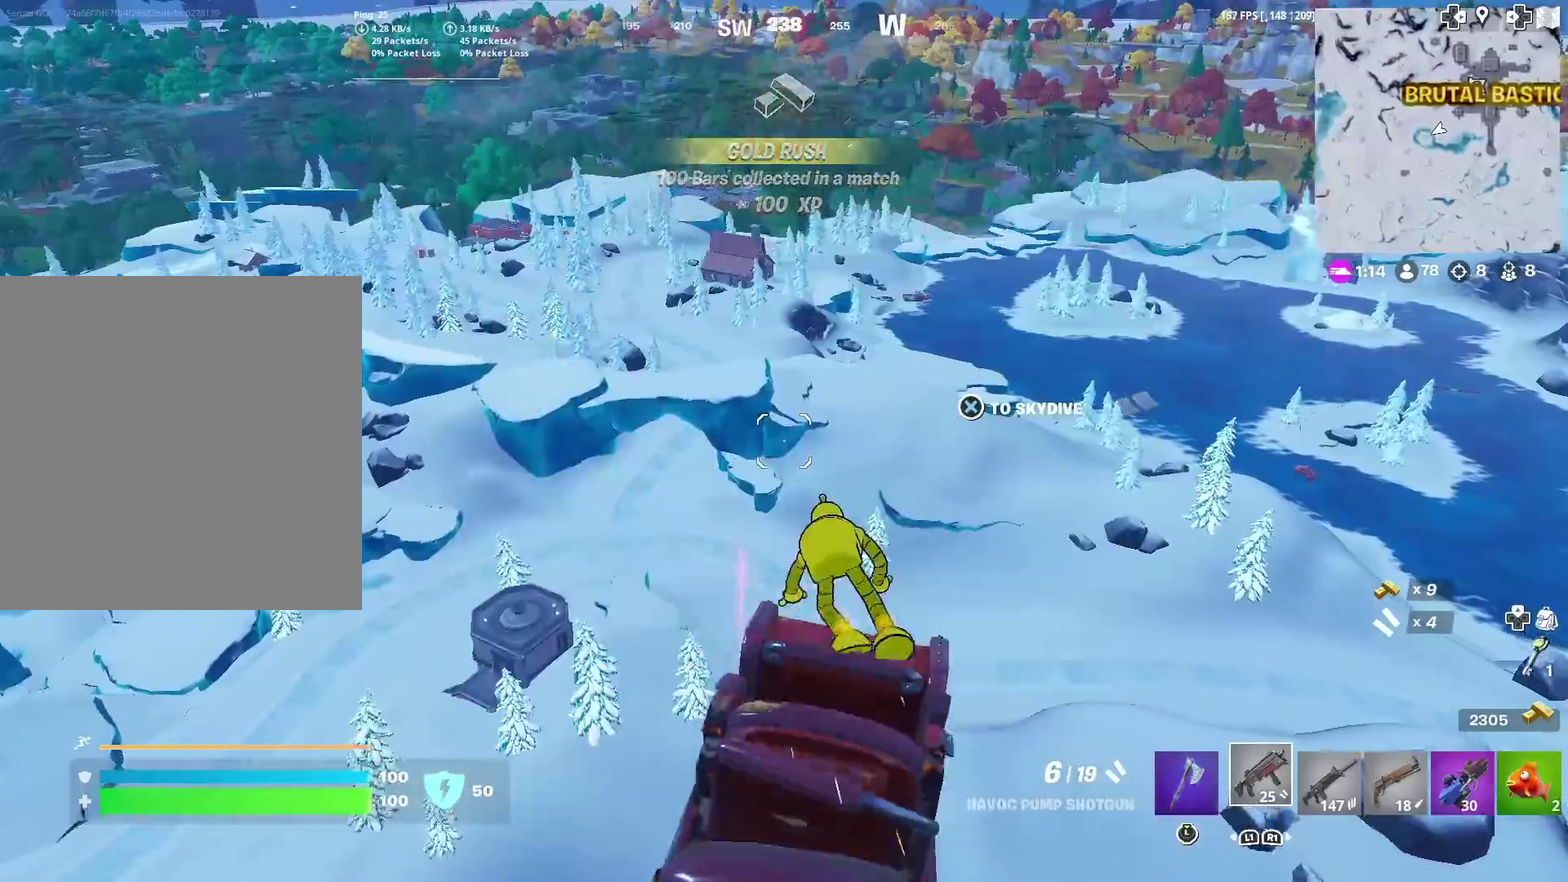
{"dt_ms": 301, "buttons": [], "left_stick": "up", "right_stick": "center", "events": [[184, "right_stick", "left"], [251, "right_stick", "center"]]}
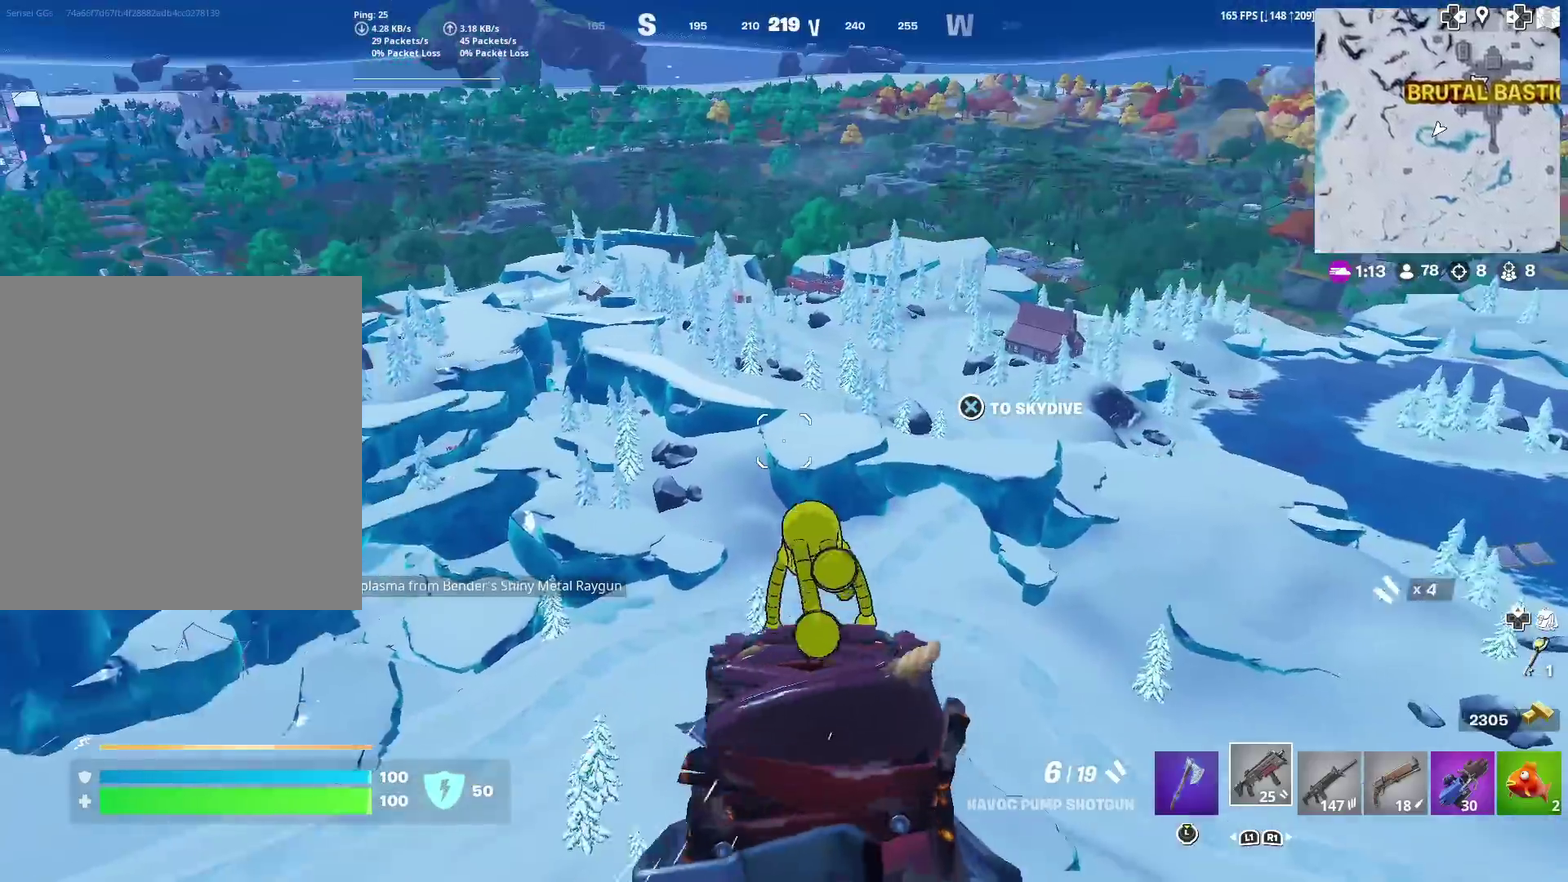
{"dt_ms": 600, "buttons": [], "left_stick": "up", "right_stick": "center", "events": []}
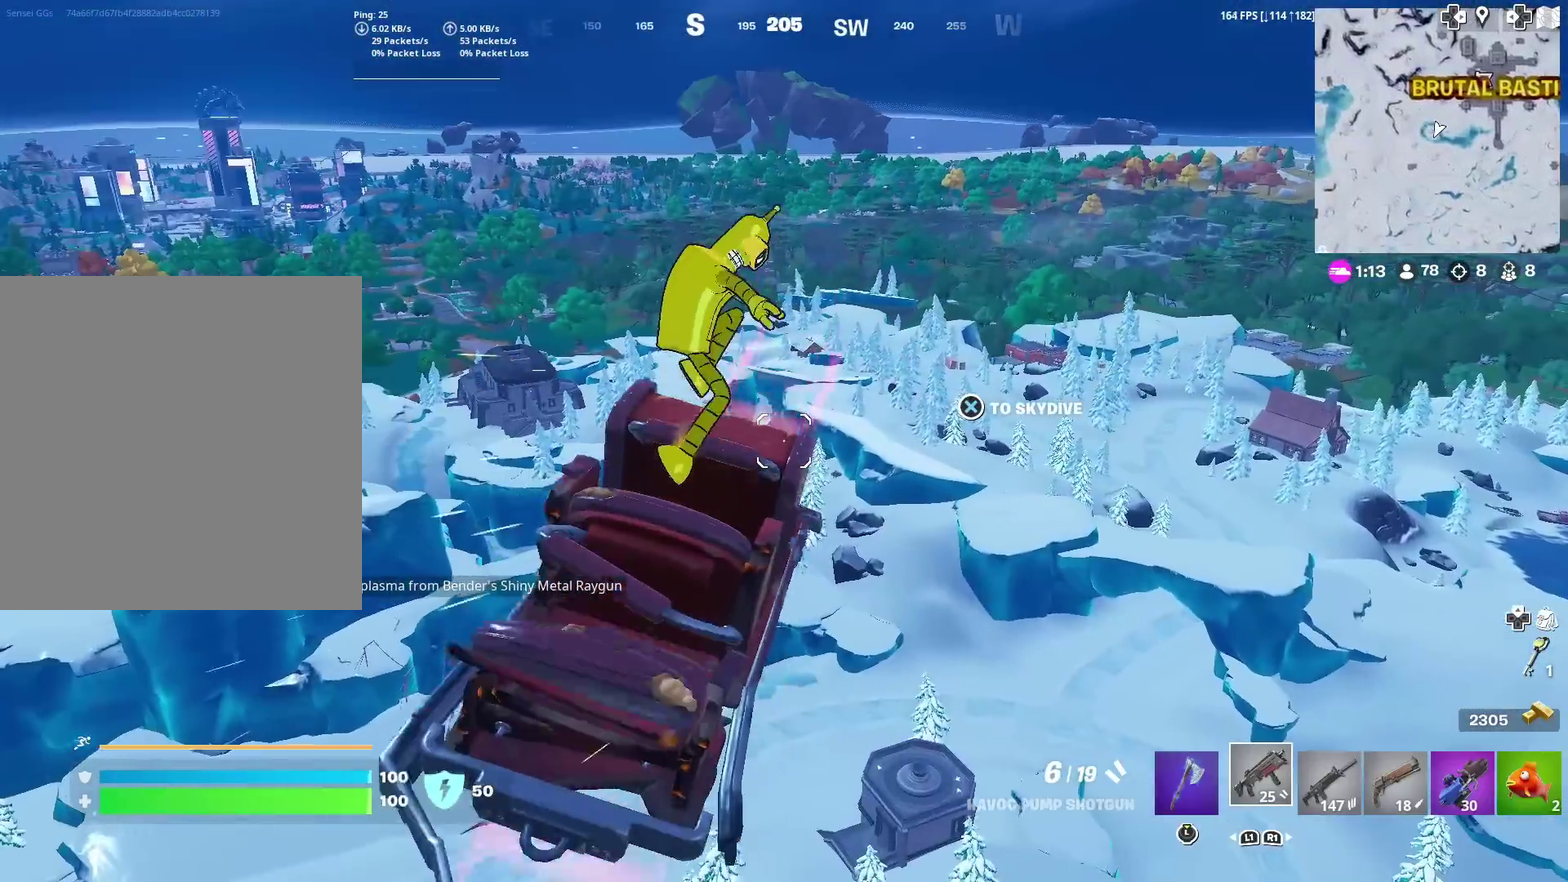
{"dt_ms": 384, "buttons": [], "left_stick": "up", "right_stick": "center", "events": [[184, "right_stick", "left"], [234, "right_stick", "center"]]}
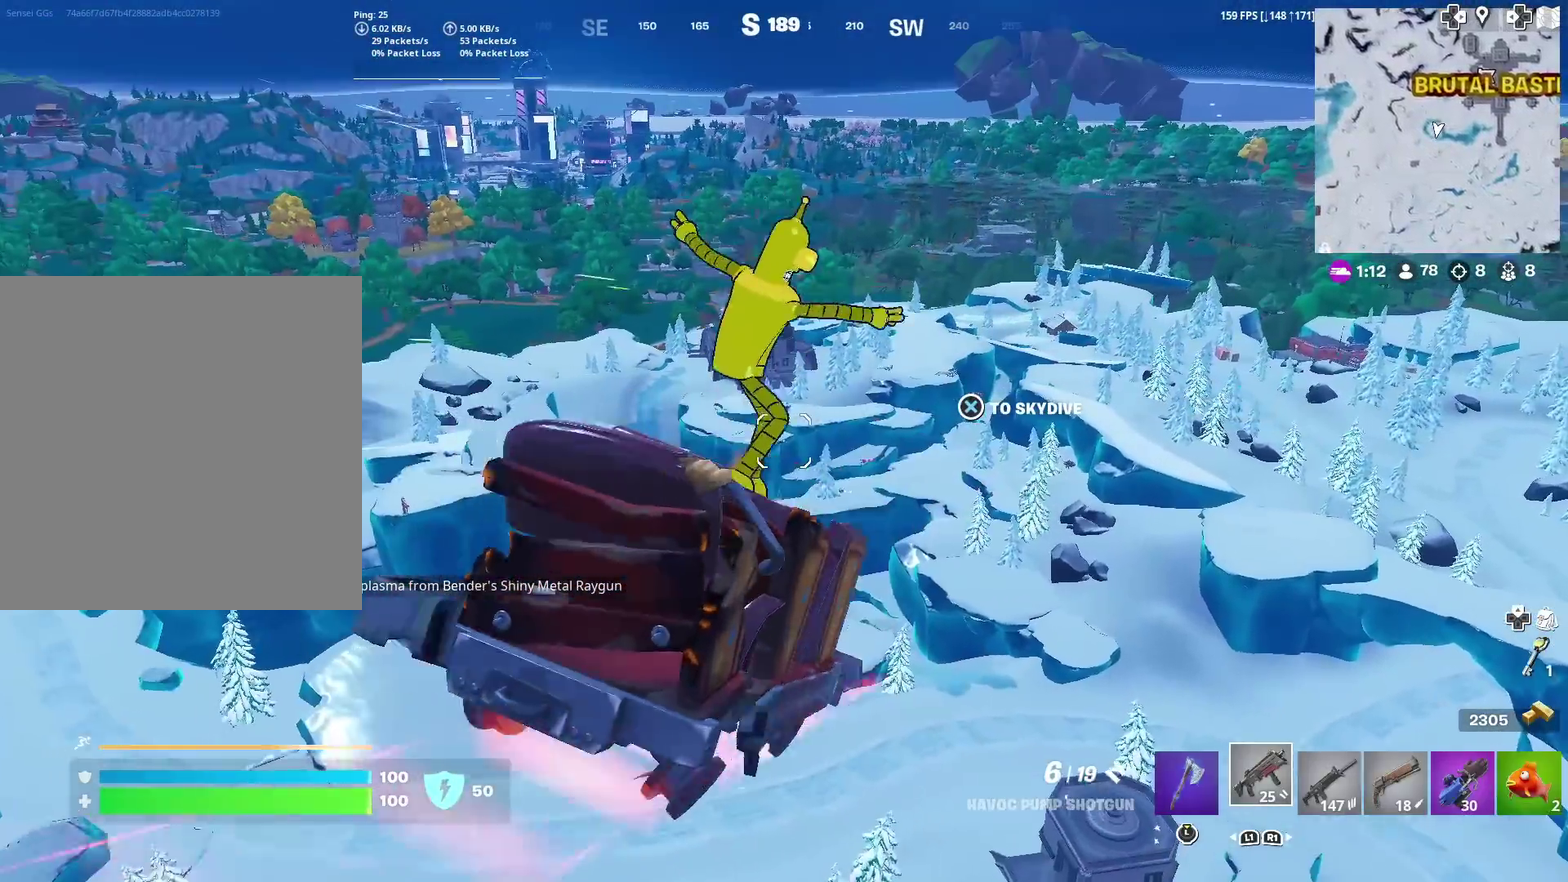
{"dt_ms": 601, "buttons": [], "left_stick": "up", "right_stick": "center", "events": []}
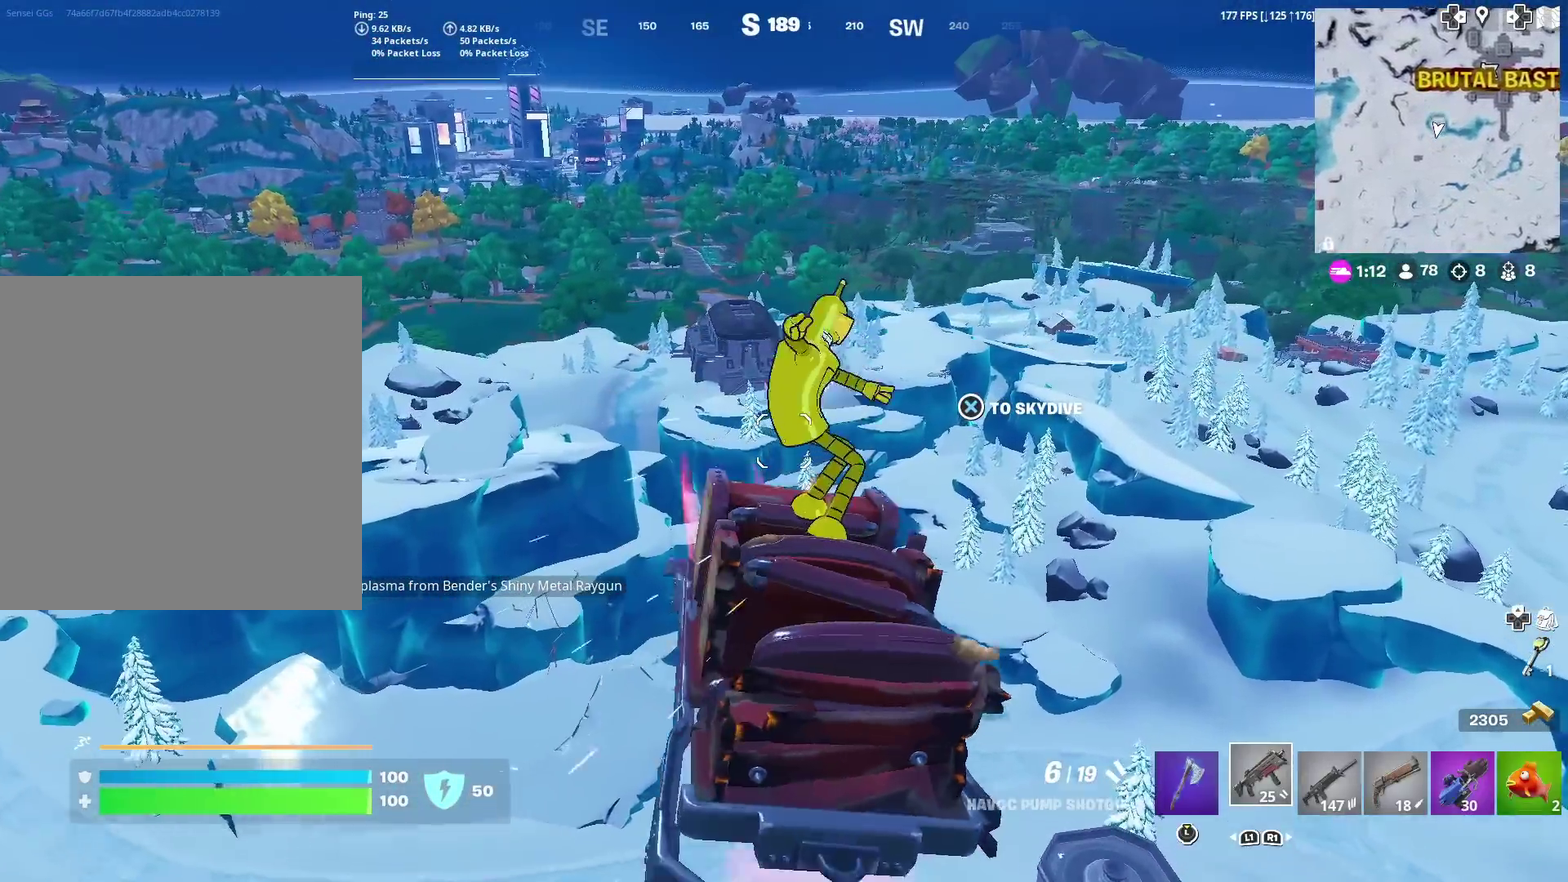
{"dt_ms": 400, "buttons": [], "left_stick": "up", "right_stick": "center", "events": []}
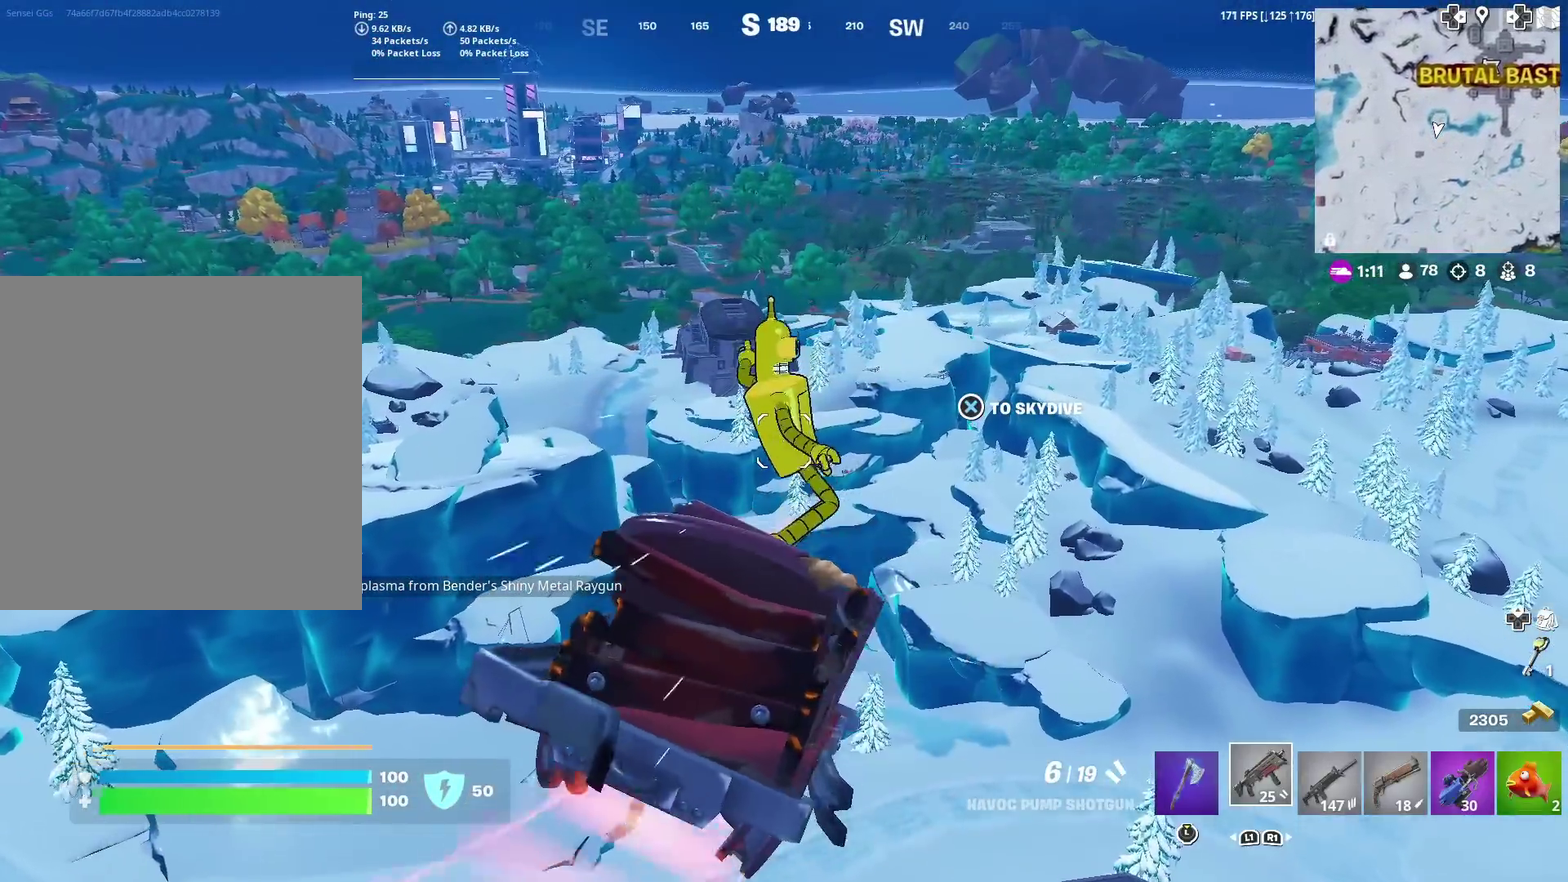
{"dt_ms": 501, "buttons": [], "left_stick": "up", "right_stick": "center", "events": []}
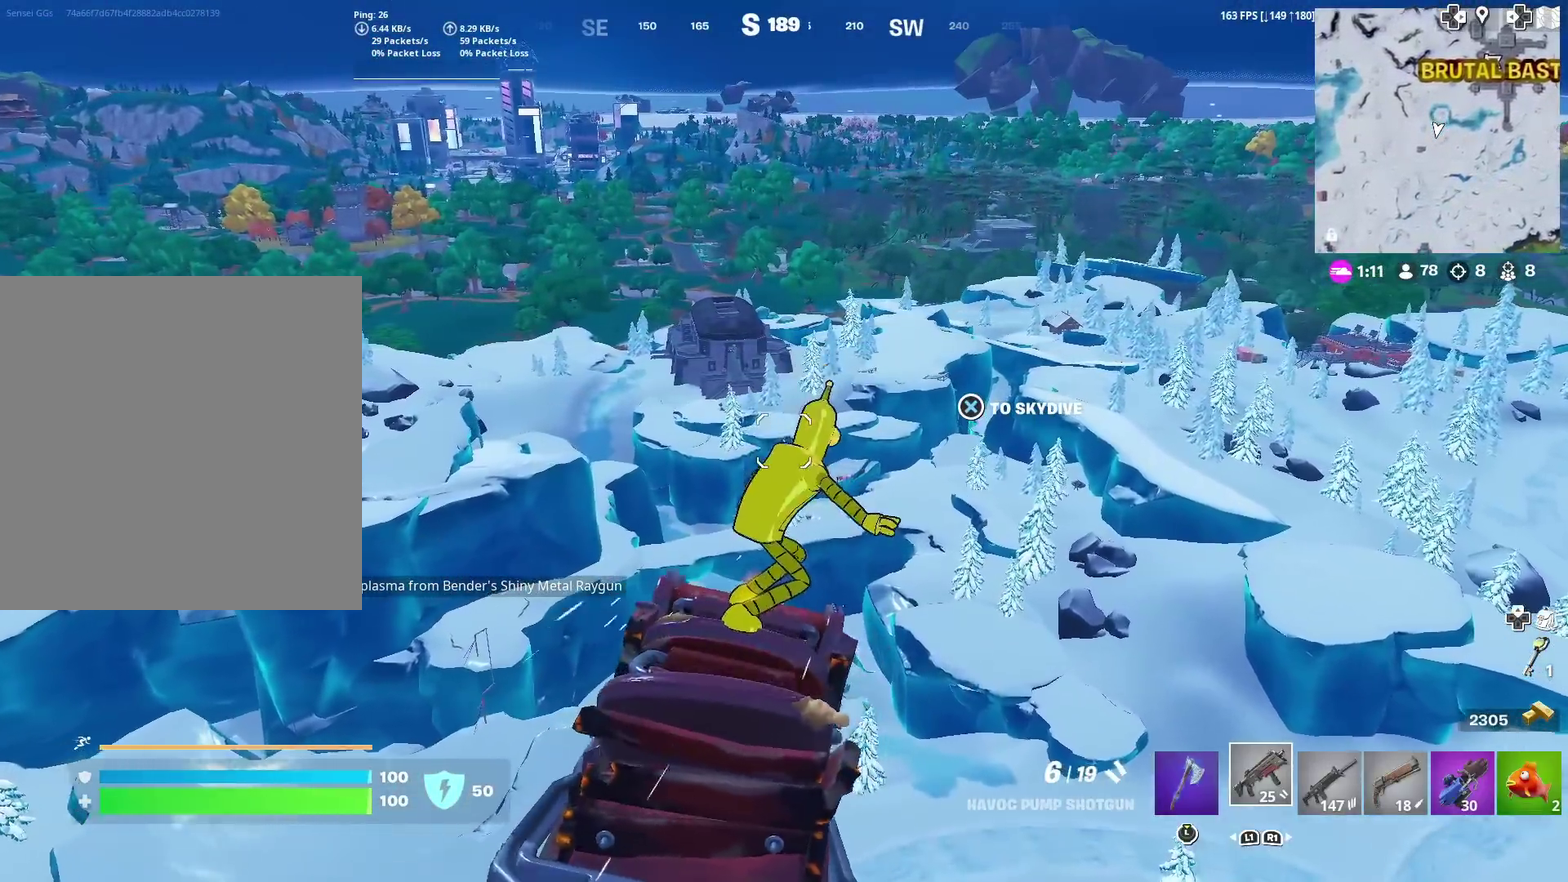
{"dt_ms": 500, "buttons": [], "left_stick": "up", "right_stick": "center", "events": []}
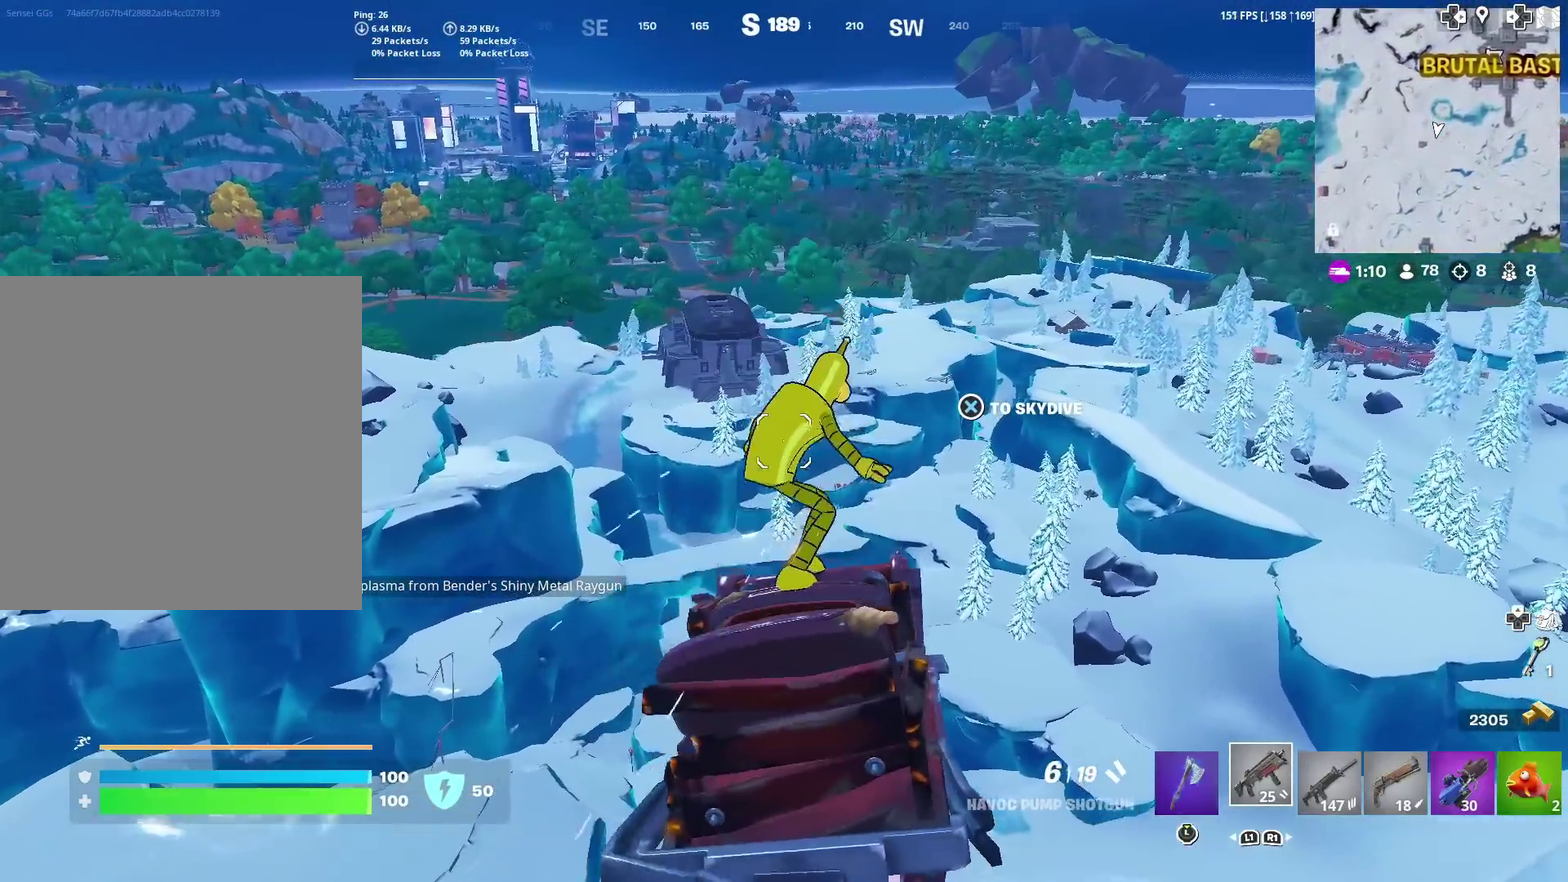
{"dt_ms": 501, "buttons": [], "left_stick": "up", "right_stick": "center", "events": []}
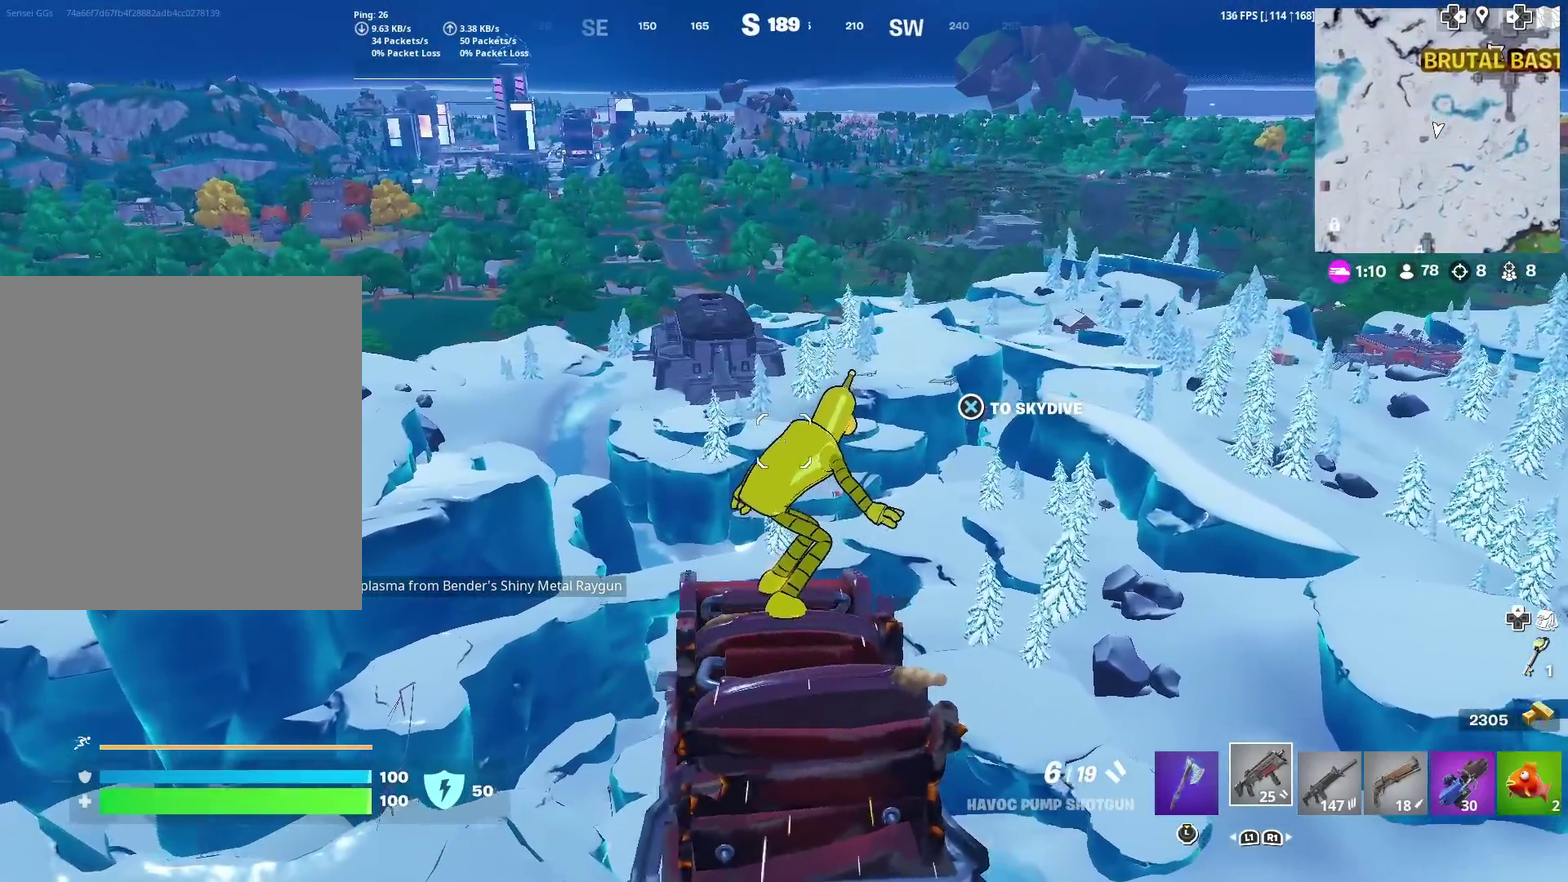
{"dt_ms": 500, "buttons": [], "left_stick": "up", "right_stick": "center", "events": []}
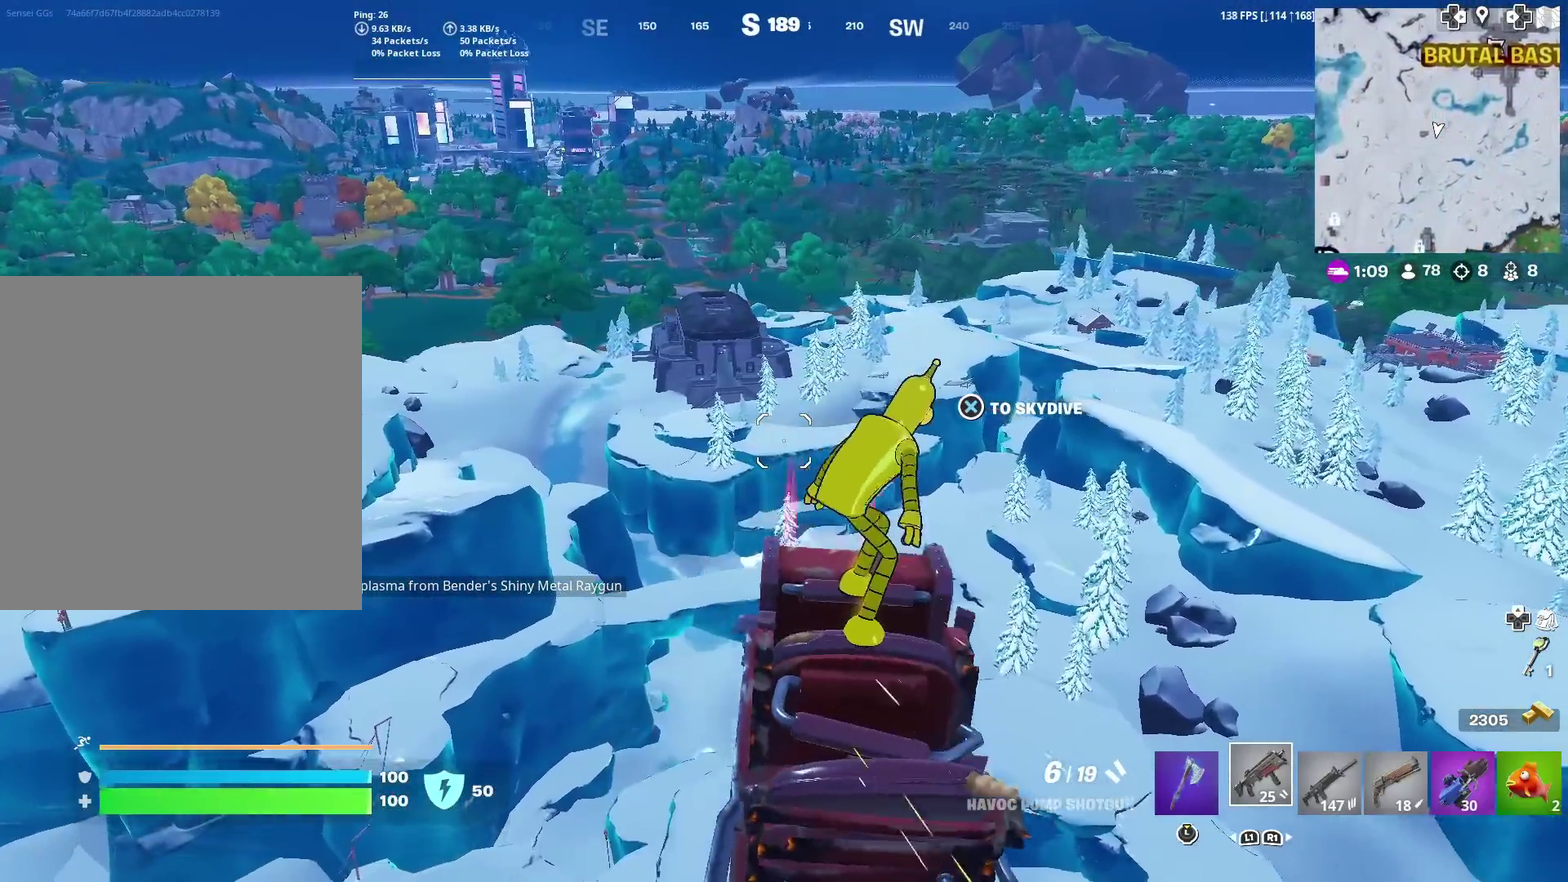
{"dt_ms": 400, "buttons": [], "left_stick": "up", "right_stick": "center", "events": []}